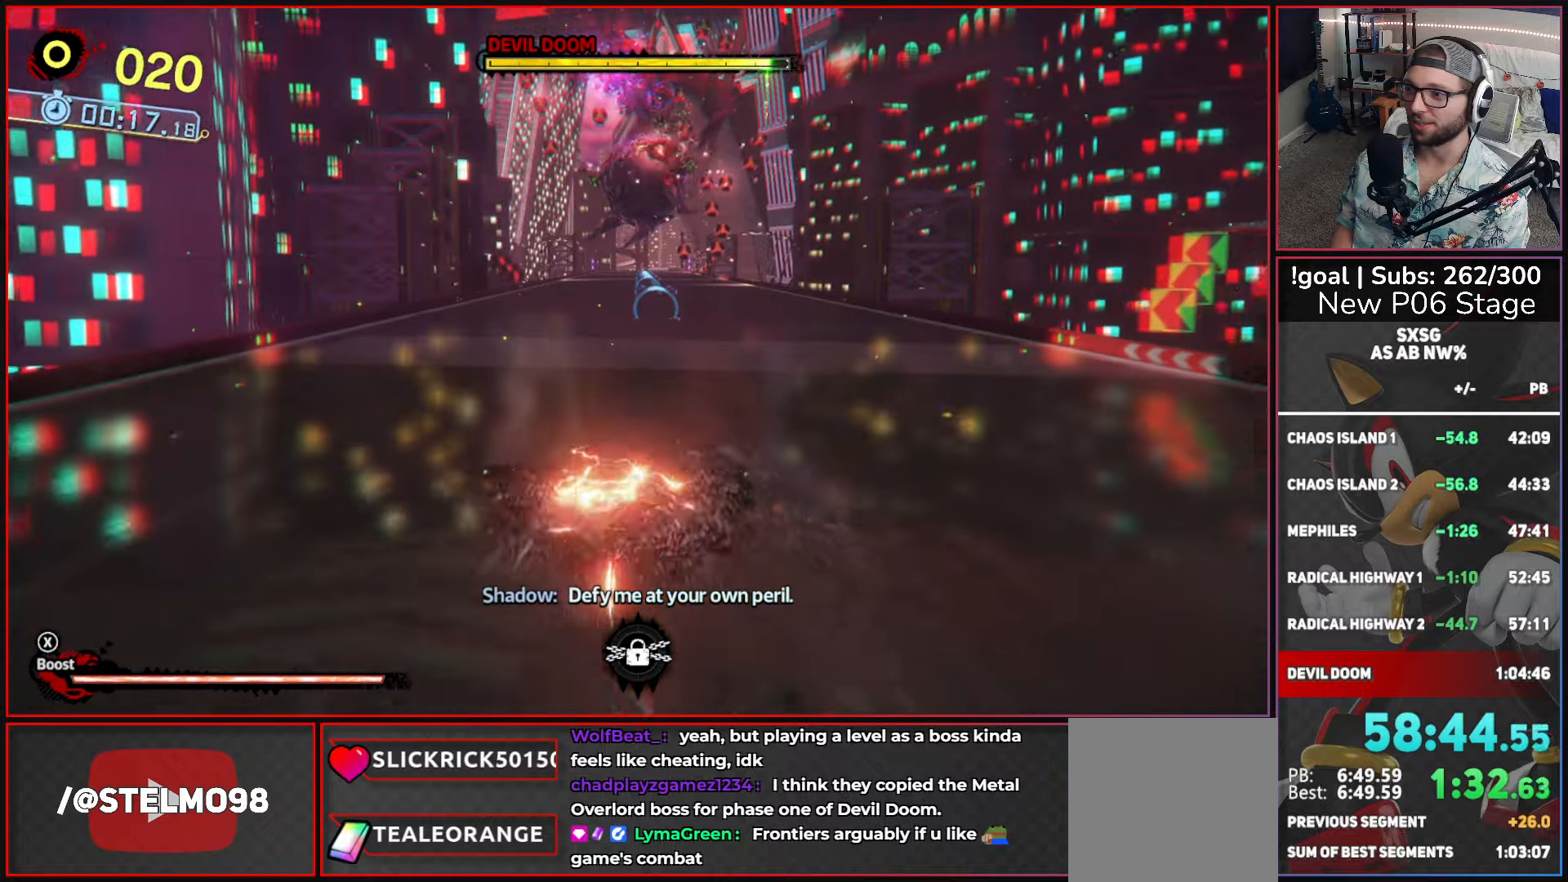
Gameplay with a controller (Xbox layout); each line is a JSON object with the inputs held at the frame after it. "button_events" lists button changes between this image and that frame as [ms after this image, input, new state], when the widget could be followed in between (sticks are given only as held states). This document gives stick clicks only as held states, not as events.
{"buttons": [], "left_stick": "up", "right_stick": "center", "button_events": []}
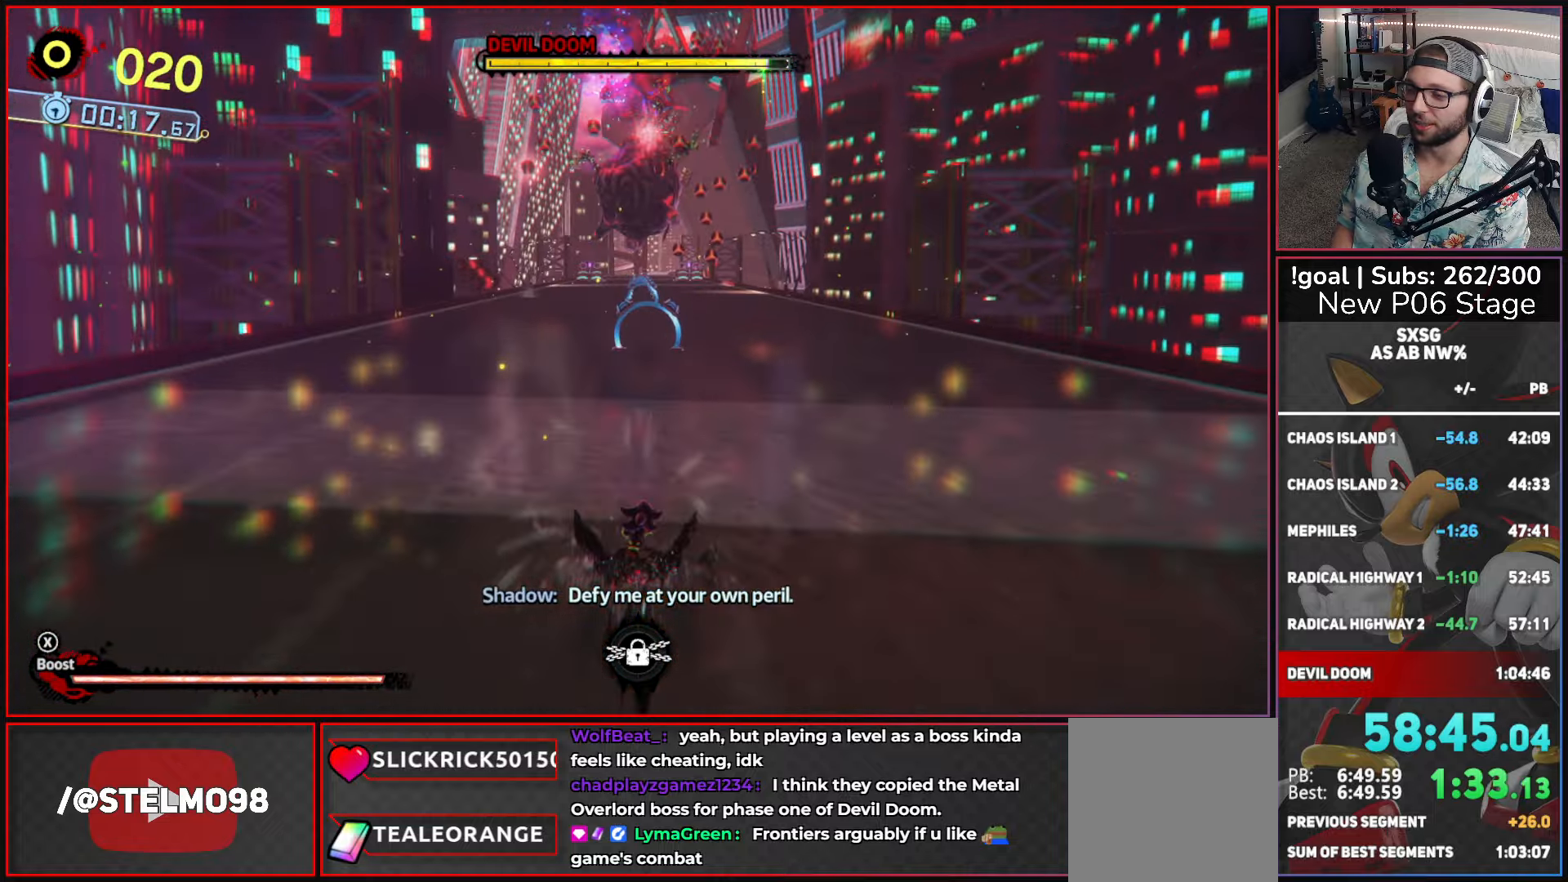
{"buttons": [], "left_stick": "up", "right_stick": "center", "button_events": []}
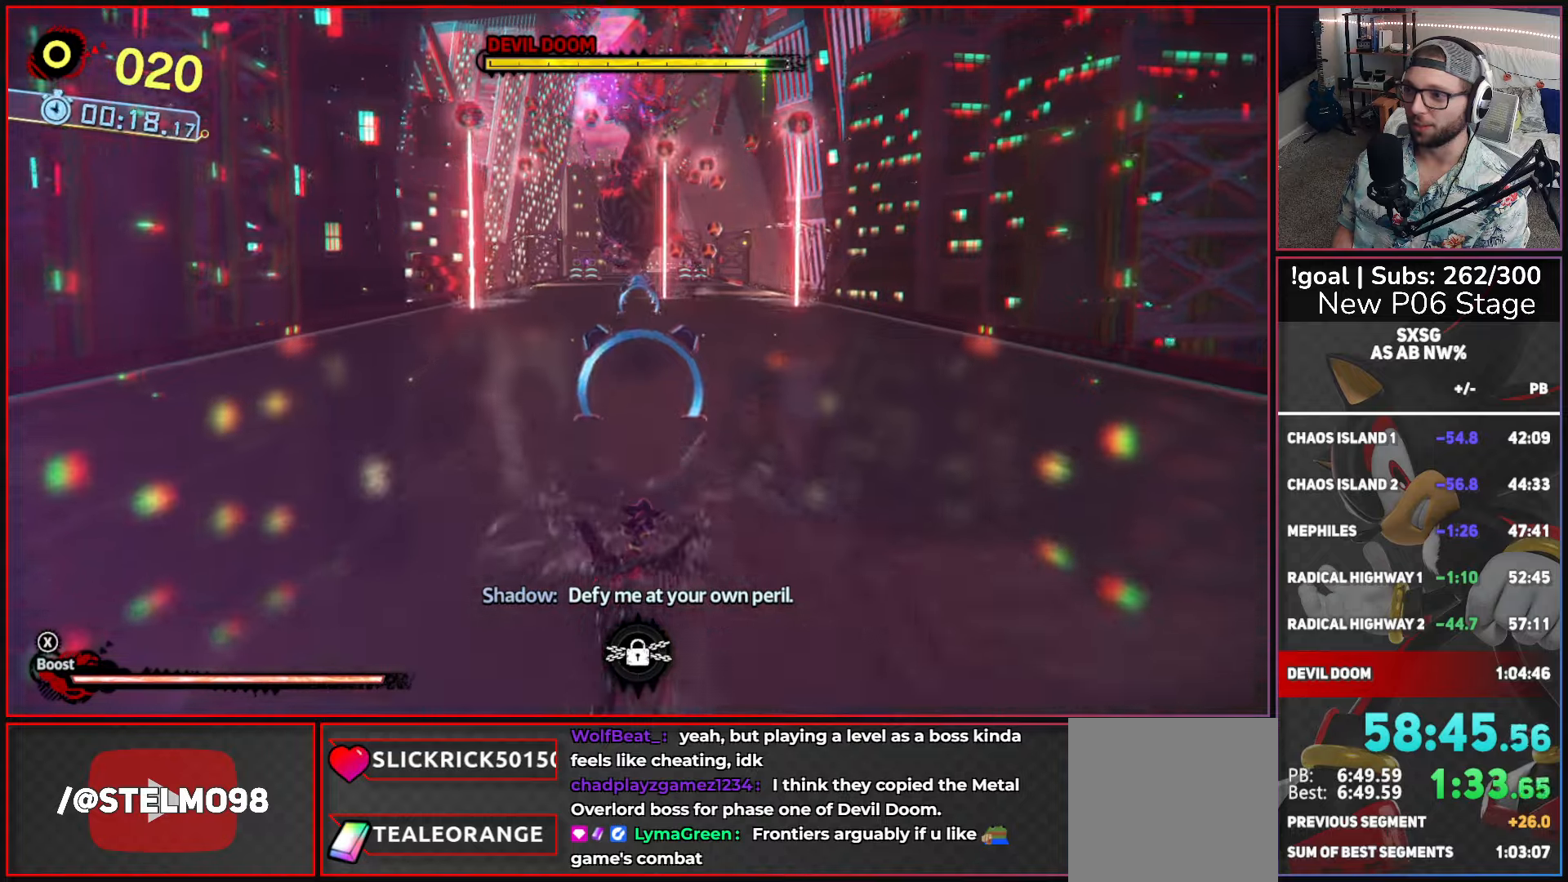
{"buttons": [], "left_stick": "up", "right_stick": "center", "button_events": []}
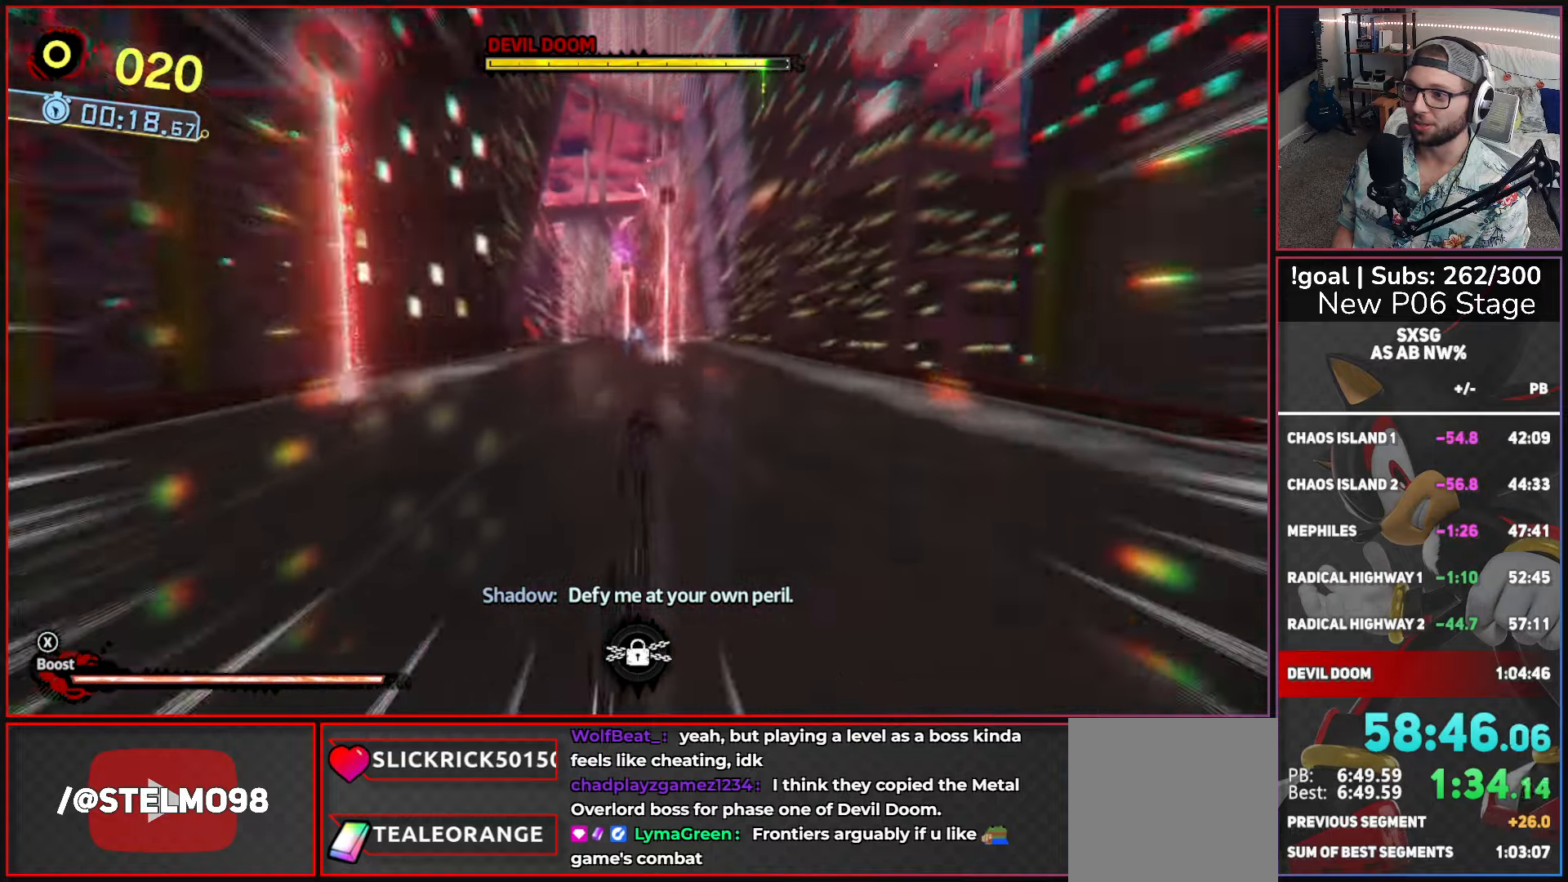
{"buttons": [], "left_stick": "up", "right_stick": "center", "button_events": []}
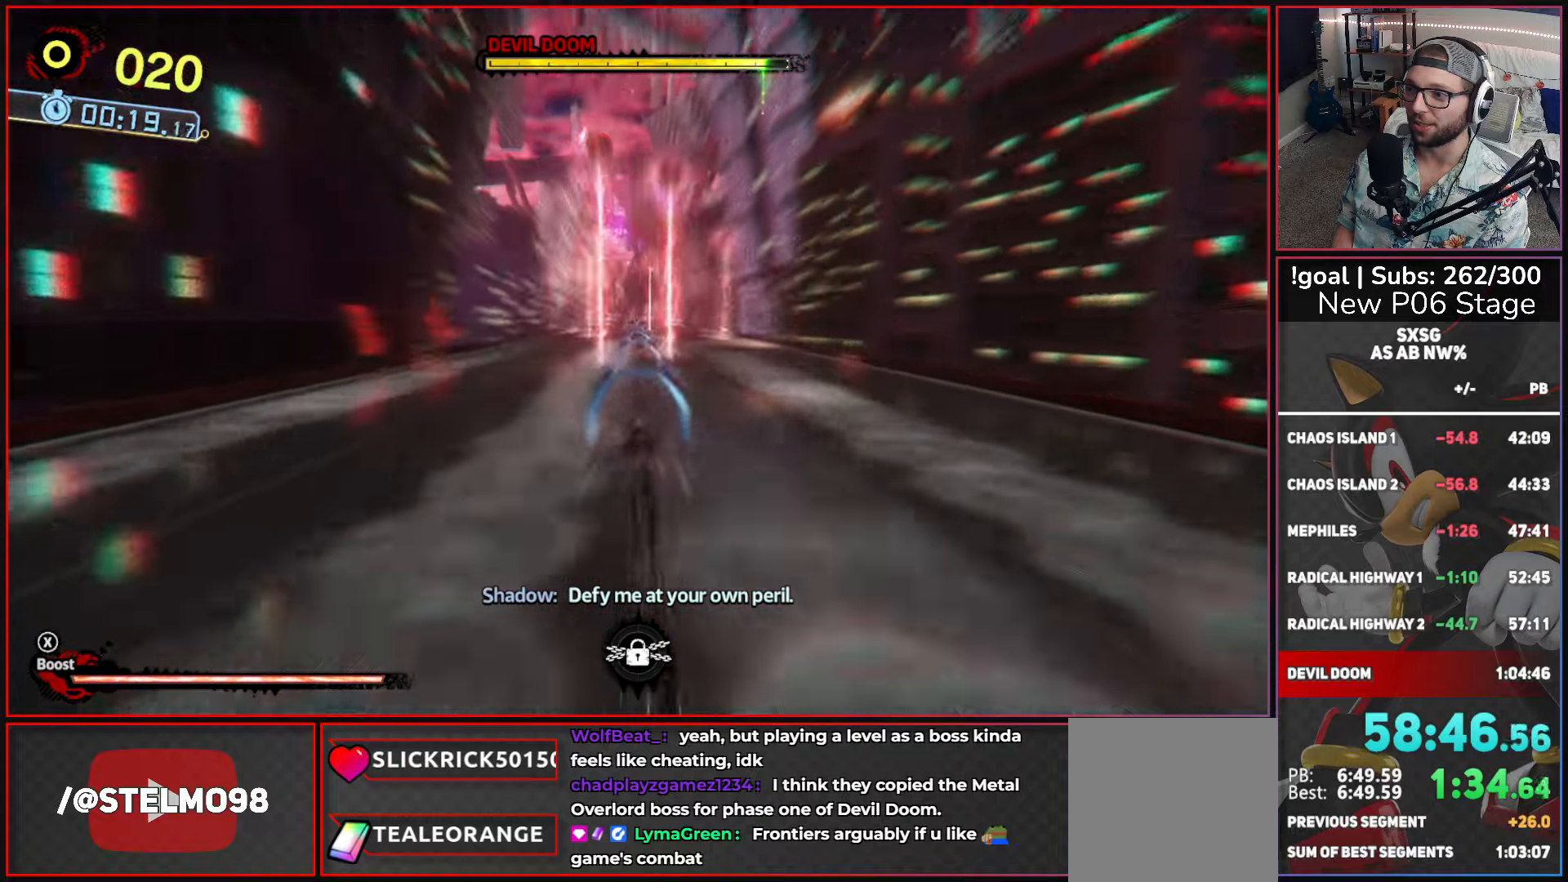
{"buttons": [], "left_stick": "up", "right_stick": "center", "button_events": []}
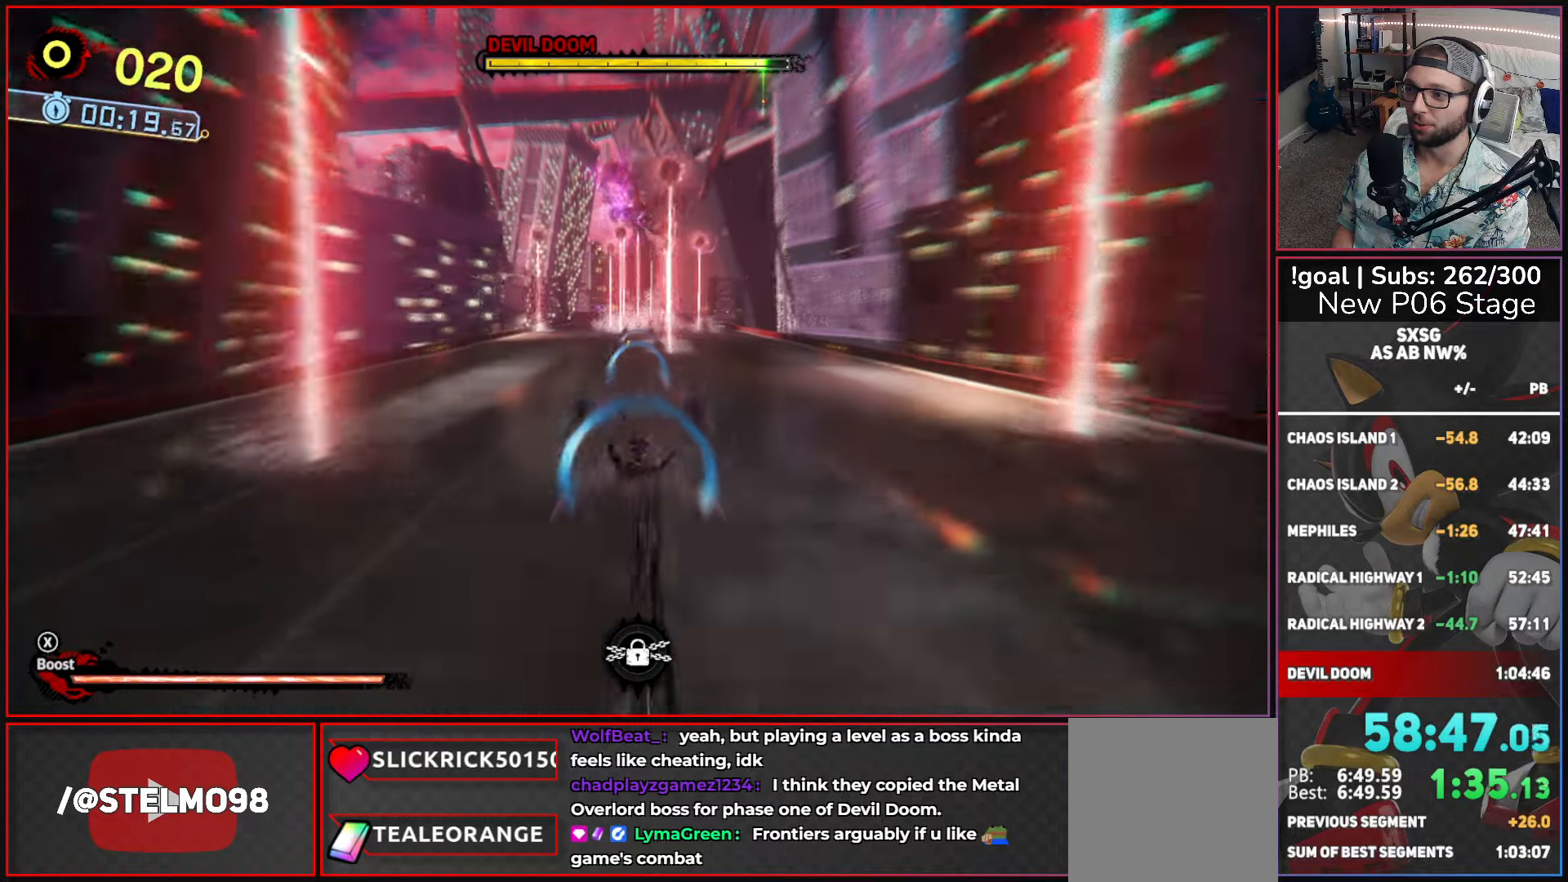
{"buttons": [], "left_stick": "up", "right_stick": "center", "button_events": []}
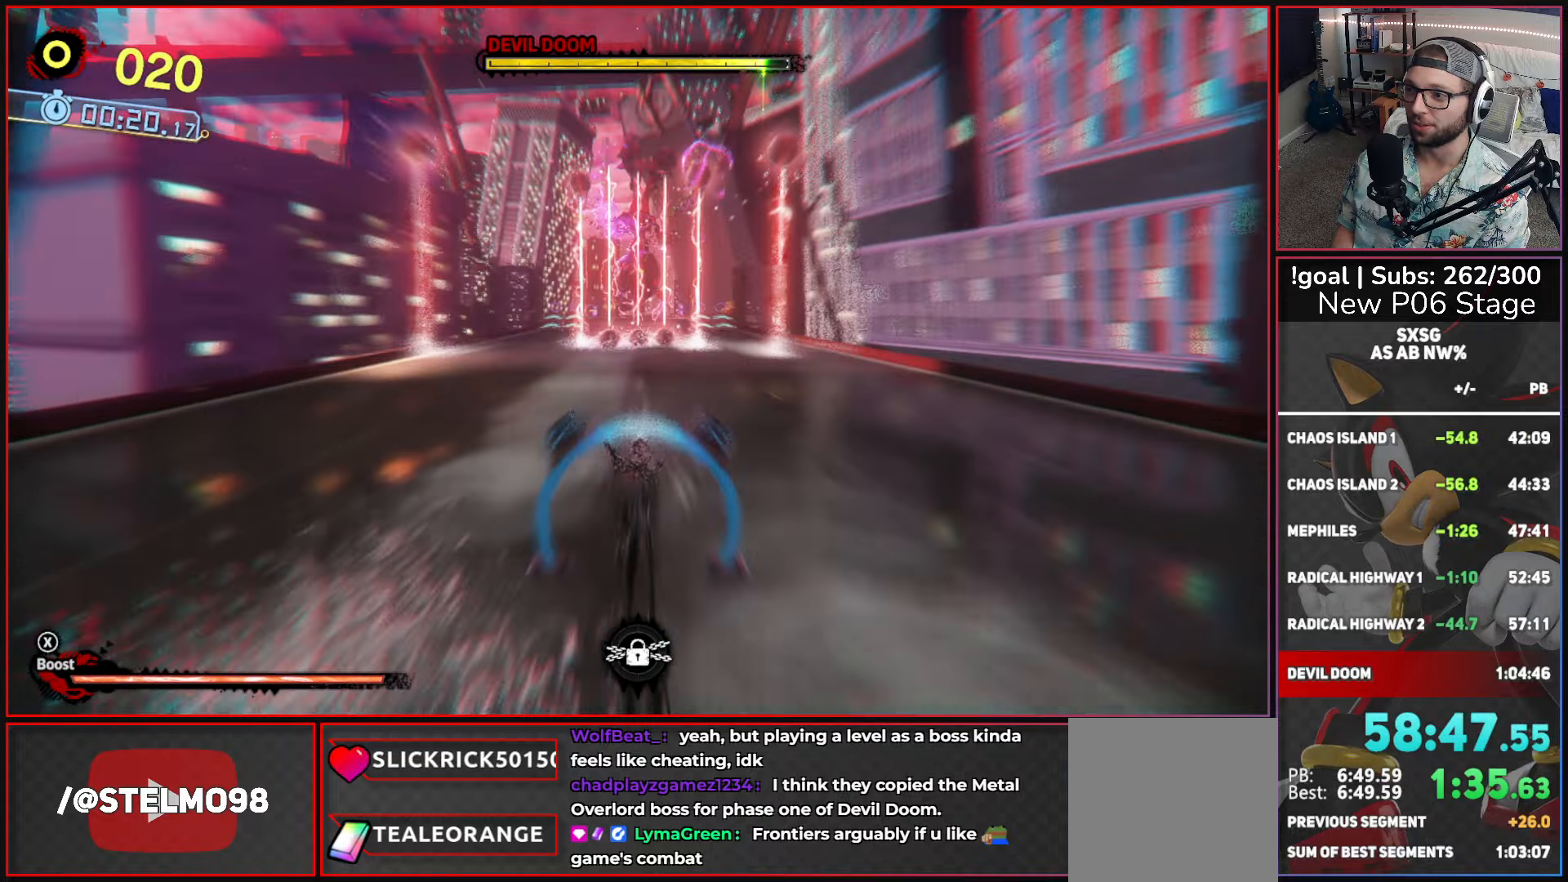
{"buttons": ["R1"], "left_stick": "up", "right_stick": "center", "button_events": [[300, "R1", "down"]]}
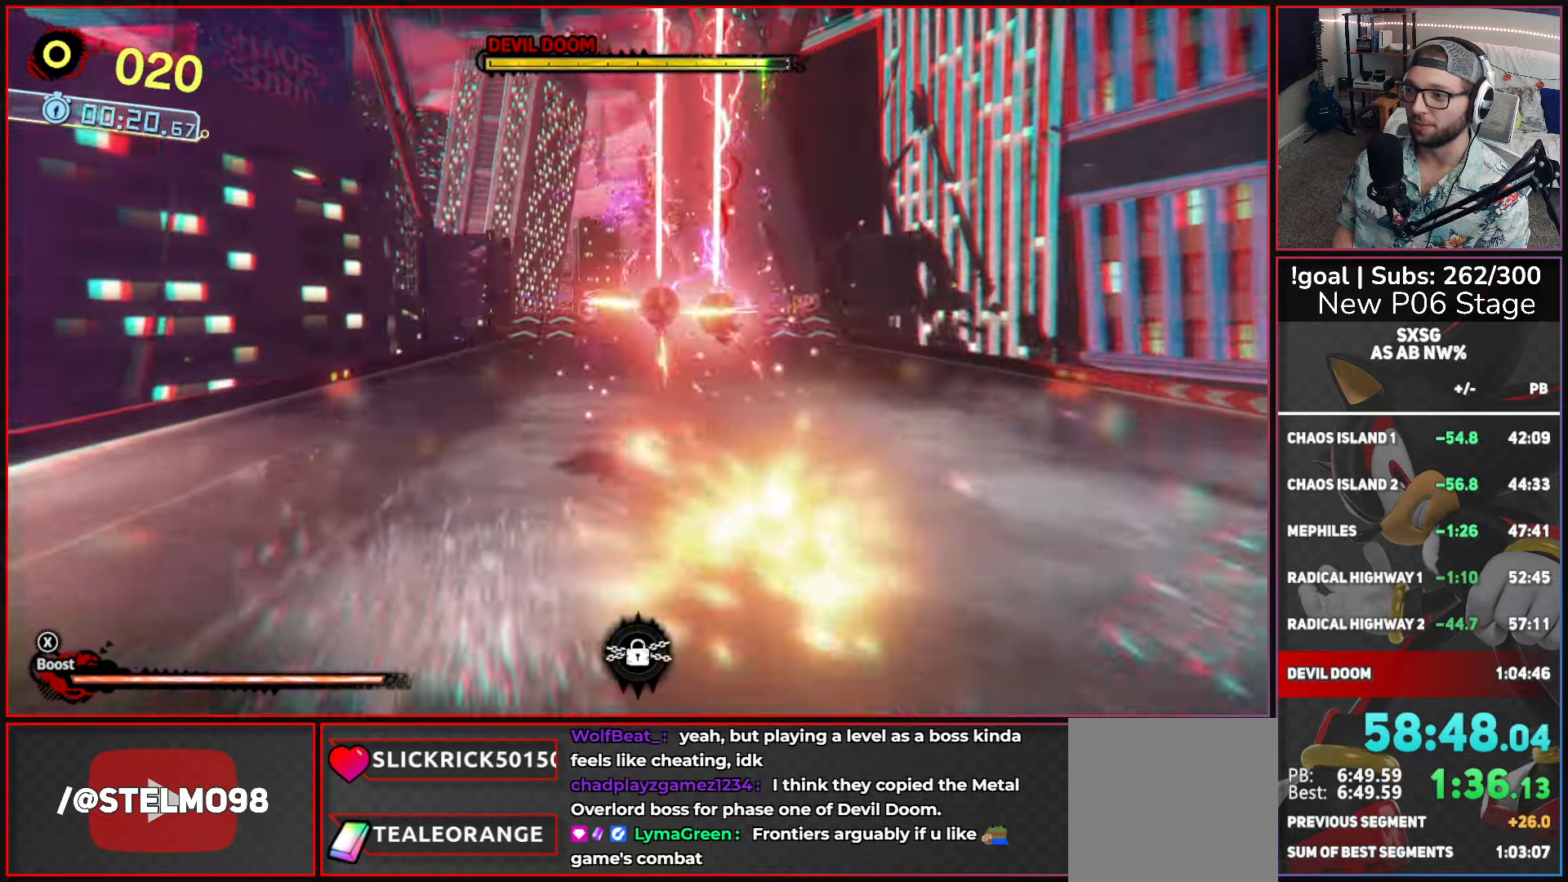
{"buttons": [], "left_stick": "up-left", "right_stick": "center", "button_events": [[100, "R1", "up"]]}
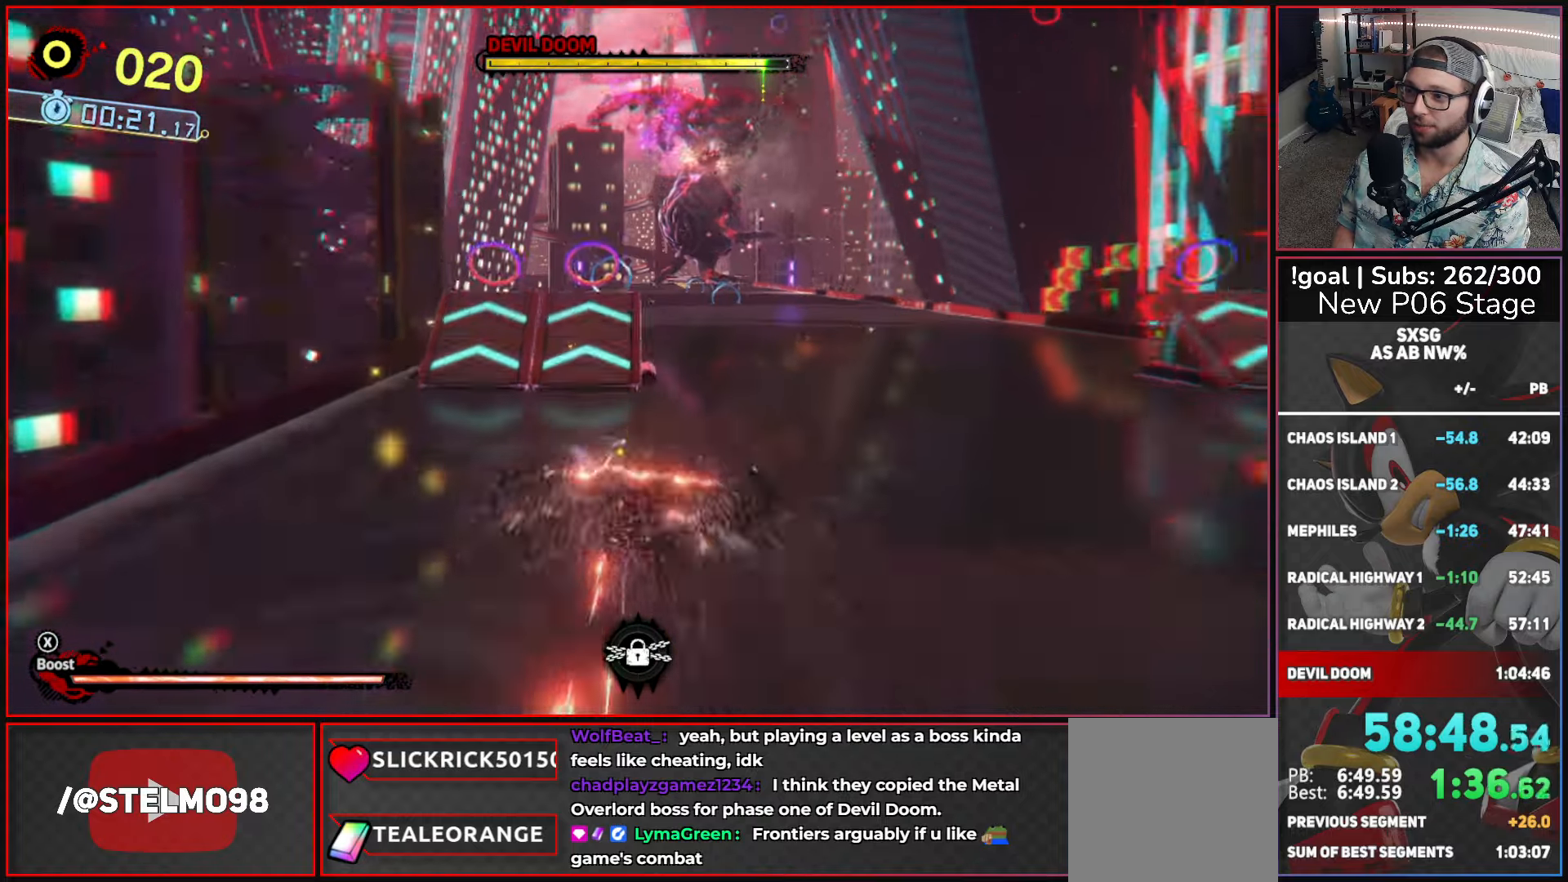
{"buttons": ["A"], "left_stick": "up", "right_stick": "center", "button_events": [[317, "A", "down"]]}
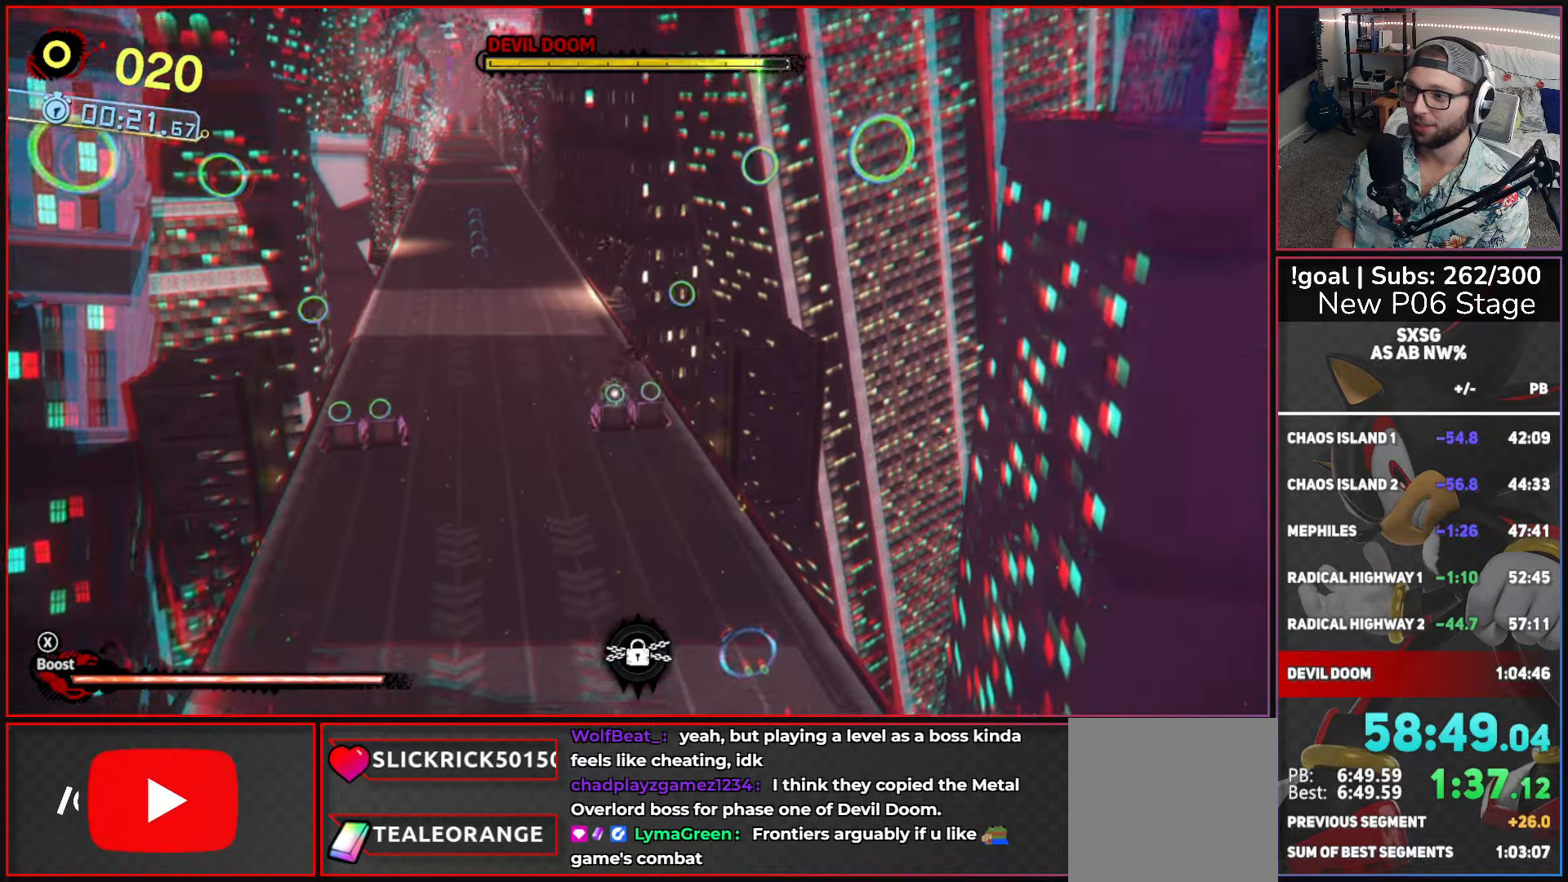
{"buttons": ["A"], "left_stick": "up", "right_stick": "center", "button_events": []}
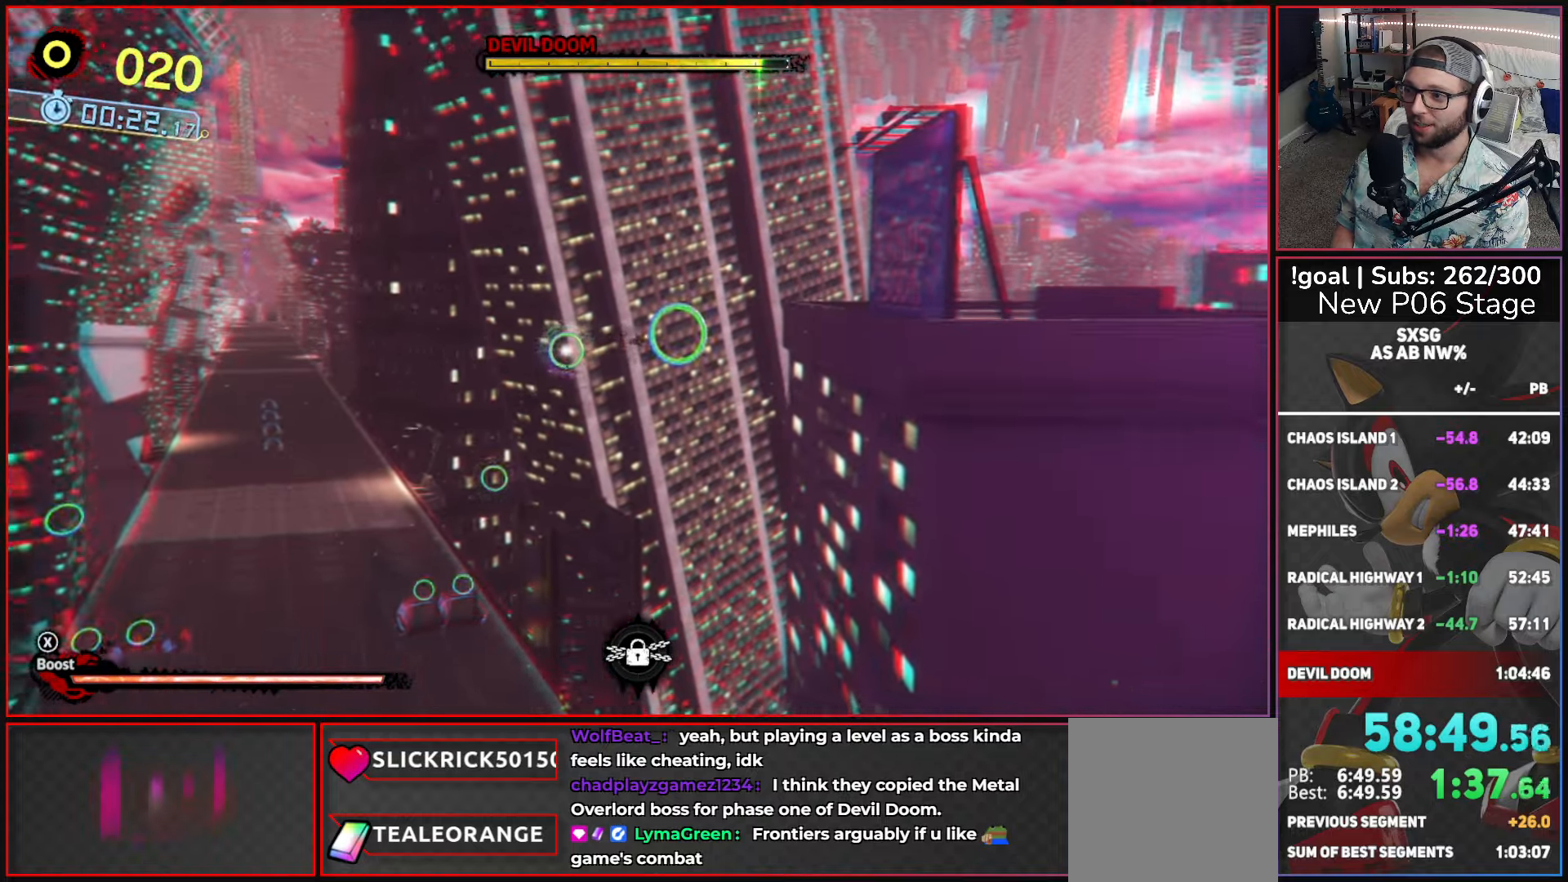
{"buttons": ["A"], "left_stick": "up", "right_stick": "center", "button_events": []}
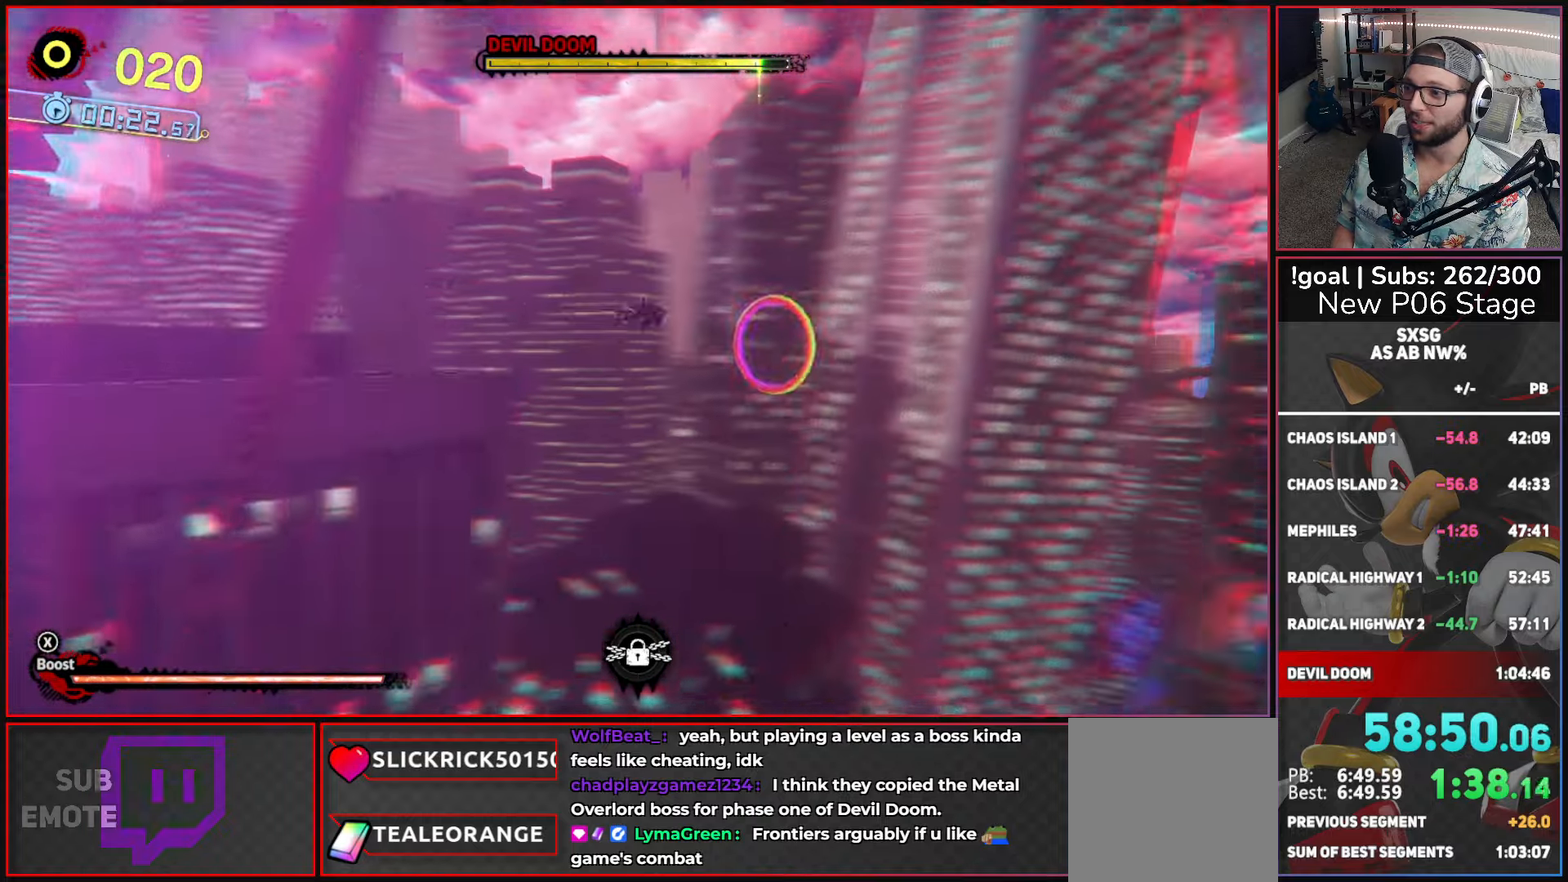
{"buttons": ["A"], "left_stick": "up", "right_stick": "center", "button_events": []}
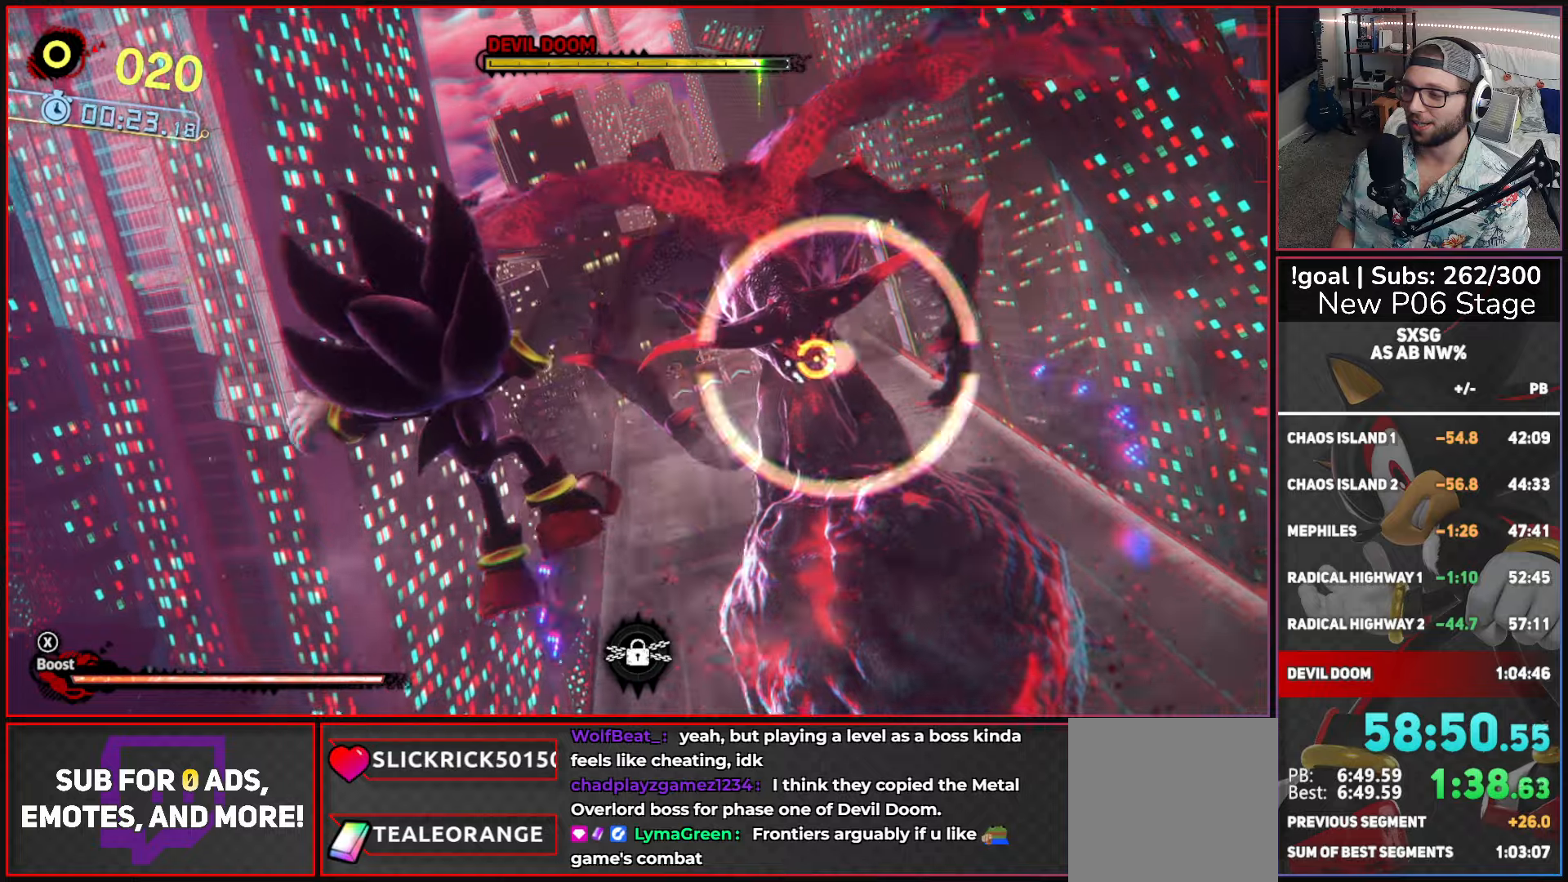
{"buttons": ["A"], "left_stick": "up", "right_stick": "center", "button_events": [[450, "A", "up"], [500, "A", "down"]]}
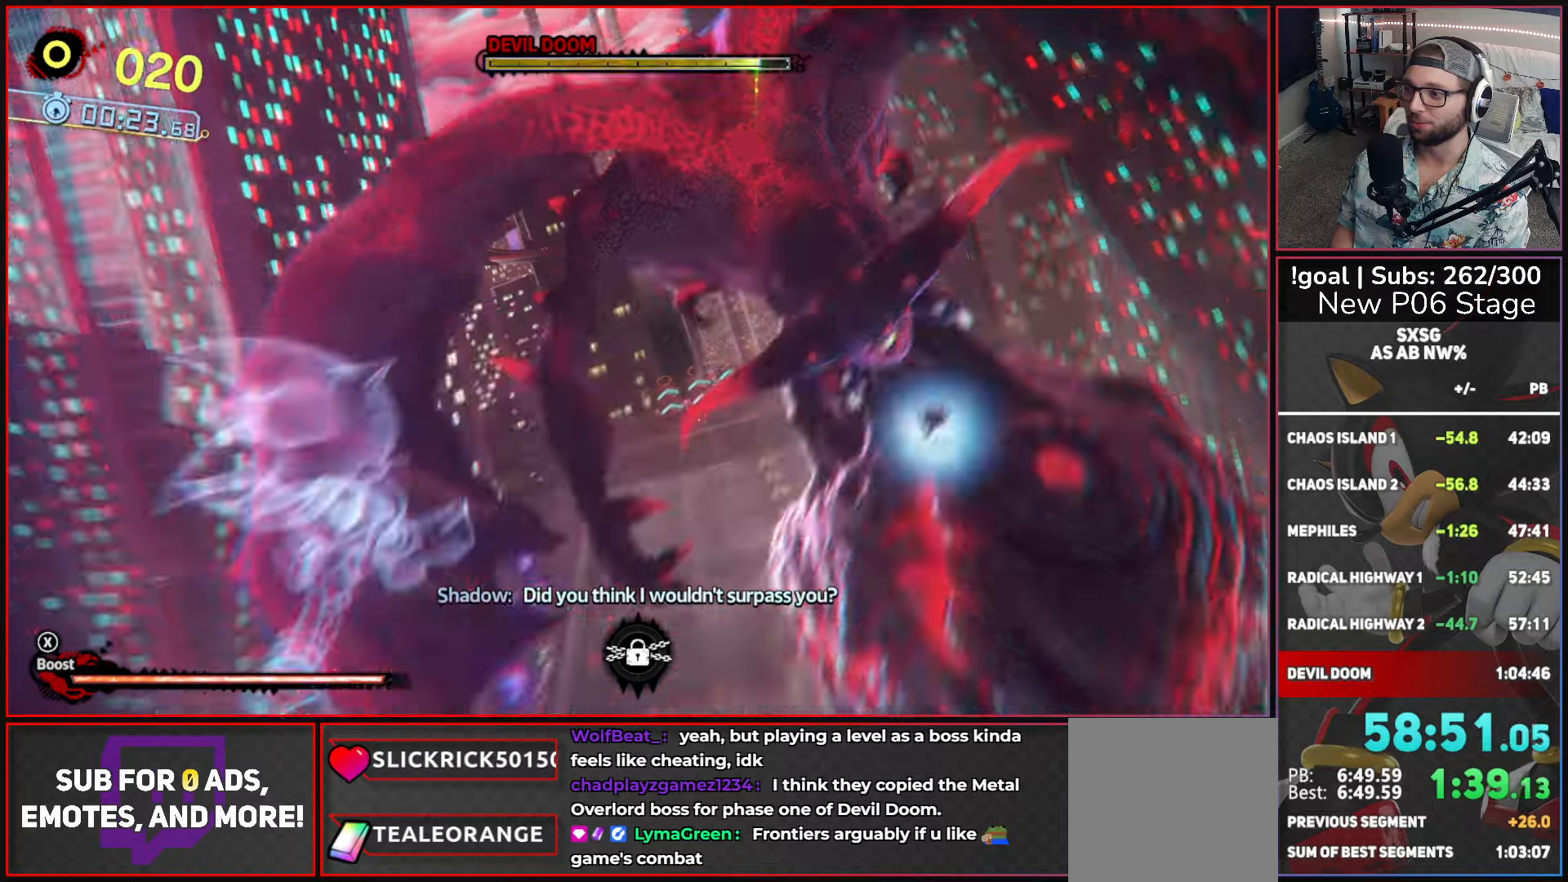
{"buttons": ["A"], "left_stick": "center", "right_stick": "center", "button_events": [[117, "A", "up"], [184, "A", "down"], [267, "A", "up"], [334, "A", "down"], [384, "A", "up"], [467, "A", "down"]]}
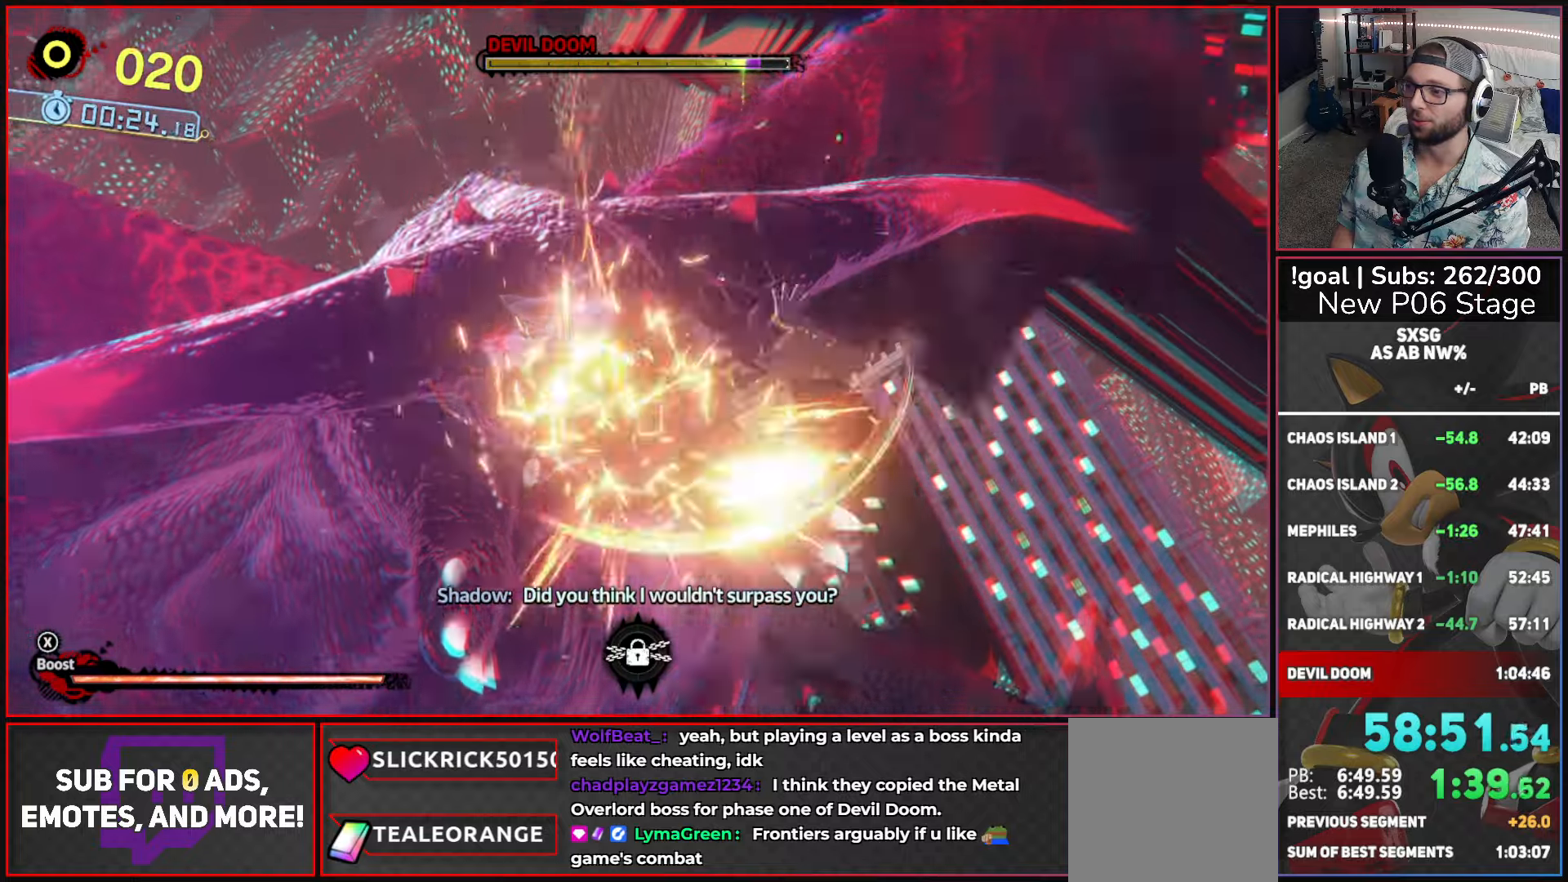
{"buttons": [], "left_stick": "center", "right_stick": "center", "button_events": [[50, "A", "up"], [134, "A", "down"], [200, "A", "up"], [284, "A", "down"], [367, "A", "up"], [434, "A", "down"], [500, "A", "up"]]}
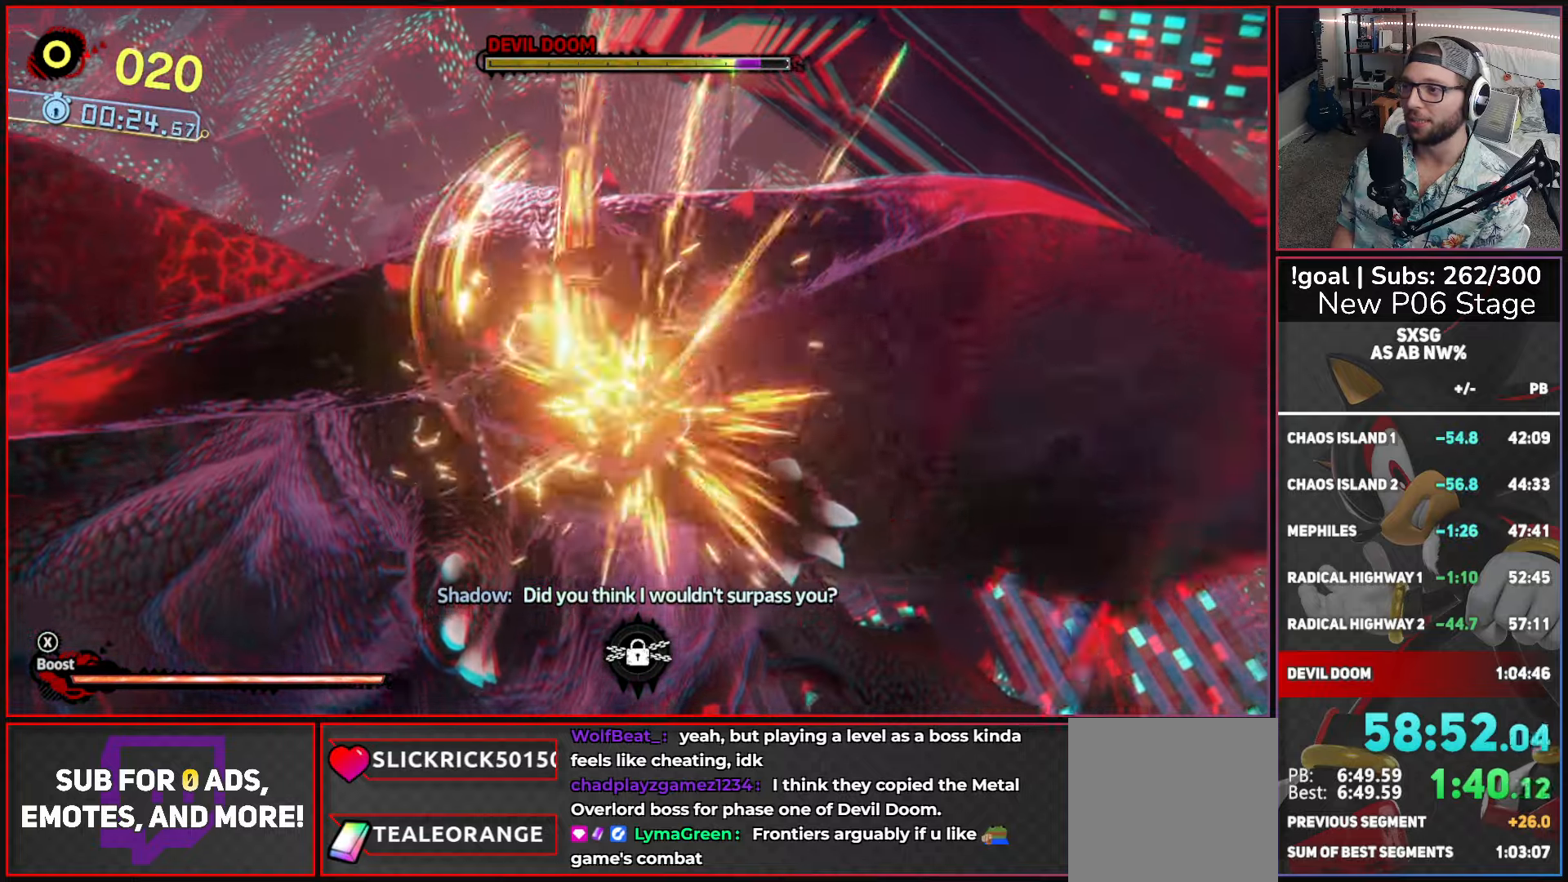
{"buttons": [], "left_stick": "center", "right_stick": "center", "button_events": [[84, "A", "down"], [134, "A", "up"], [217, "A", "down"], [300, "A", "up"], [367, "A", "down"], [450, "A", "up"]]}
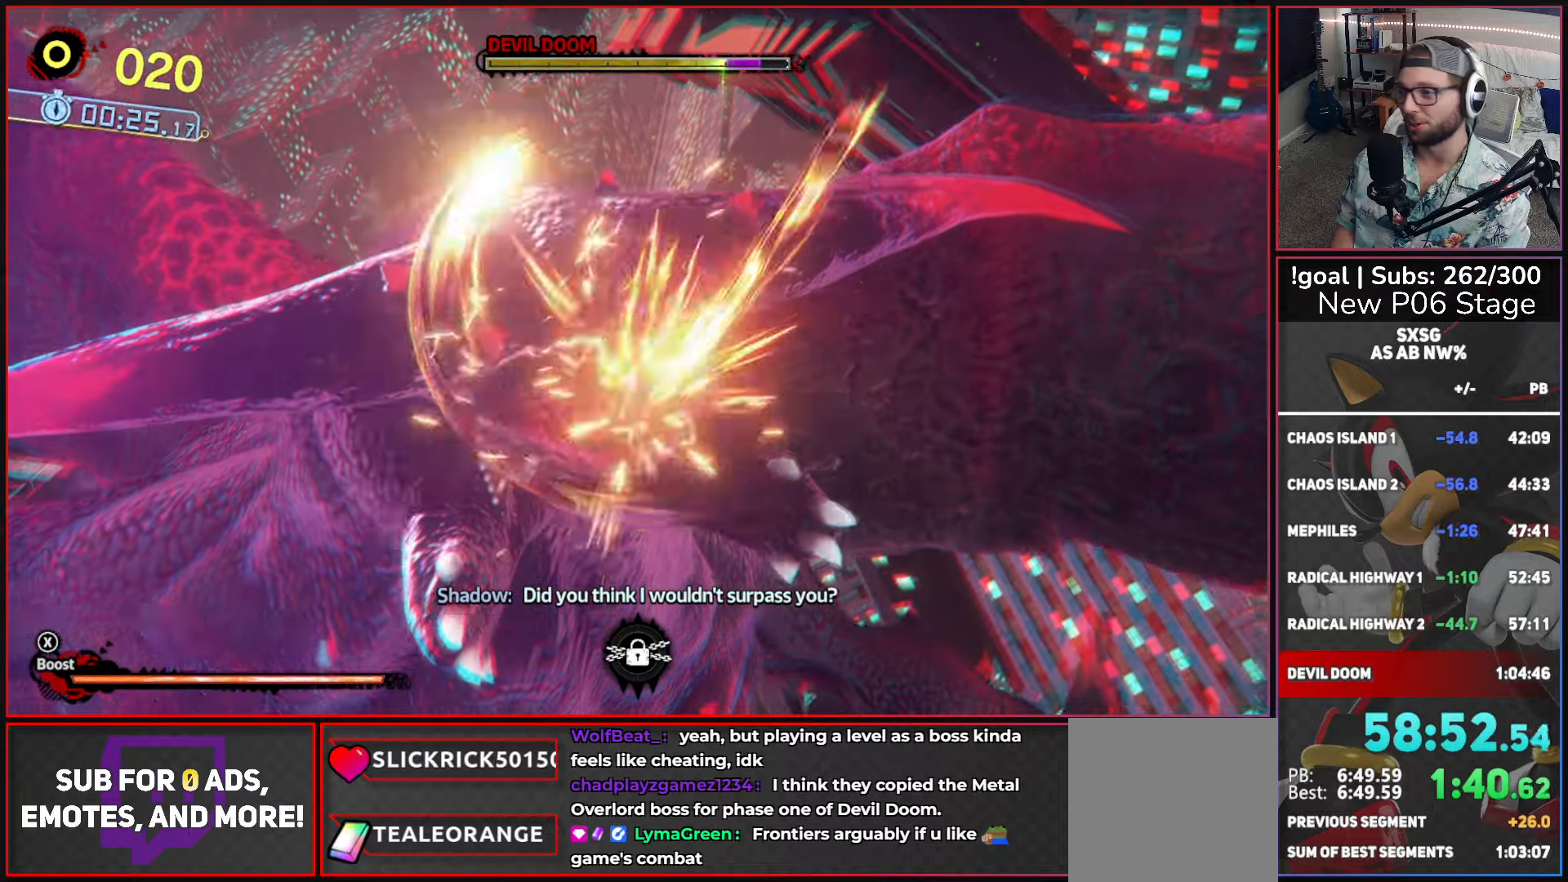
{"buttons": [], "left_stick": "center", "right_stick": "center", "button_events": [[34, "A", "down"], [100, "A", "up"], [184, "A", "down"], [267, "A", "up"], [334, "A", "down"], [434, "A", "up"]]}
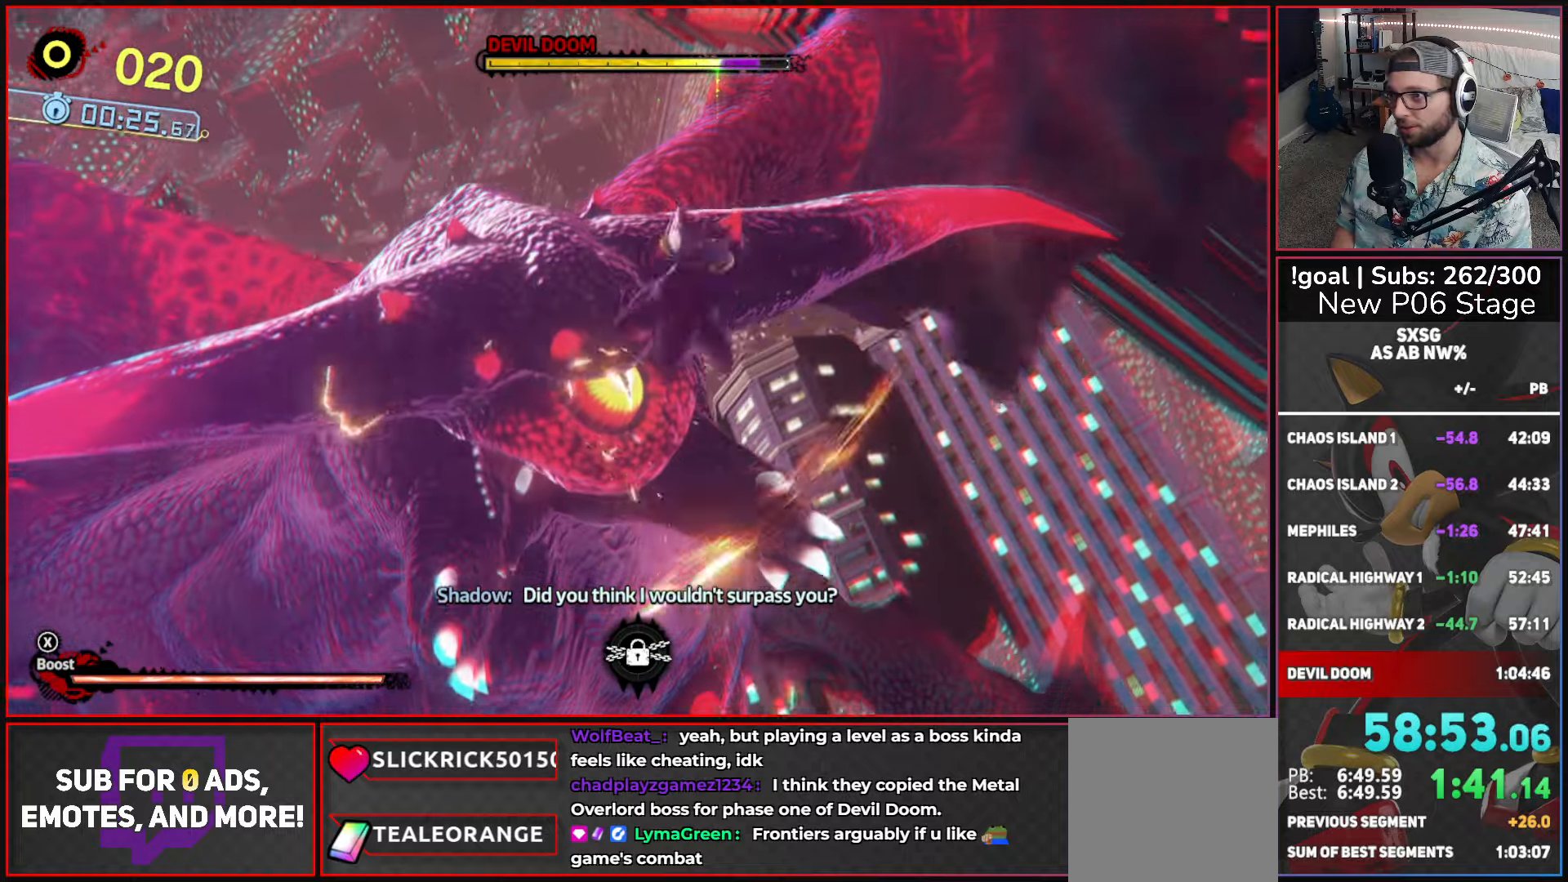
{"buttons": ["A"], "left_stick": "center", "right_stick": "center", "button_events": [[17, "A", "down"], [84, "A", "up"], [134, "A", "down"], [217, "A", "up"], [300, "A", "down"], [384, "A", "up"], [467, "A", "down"]]}
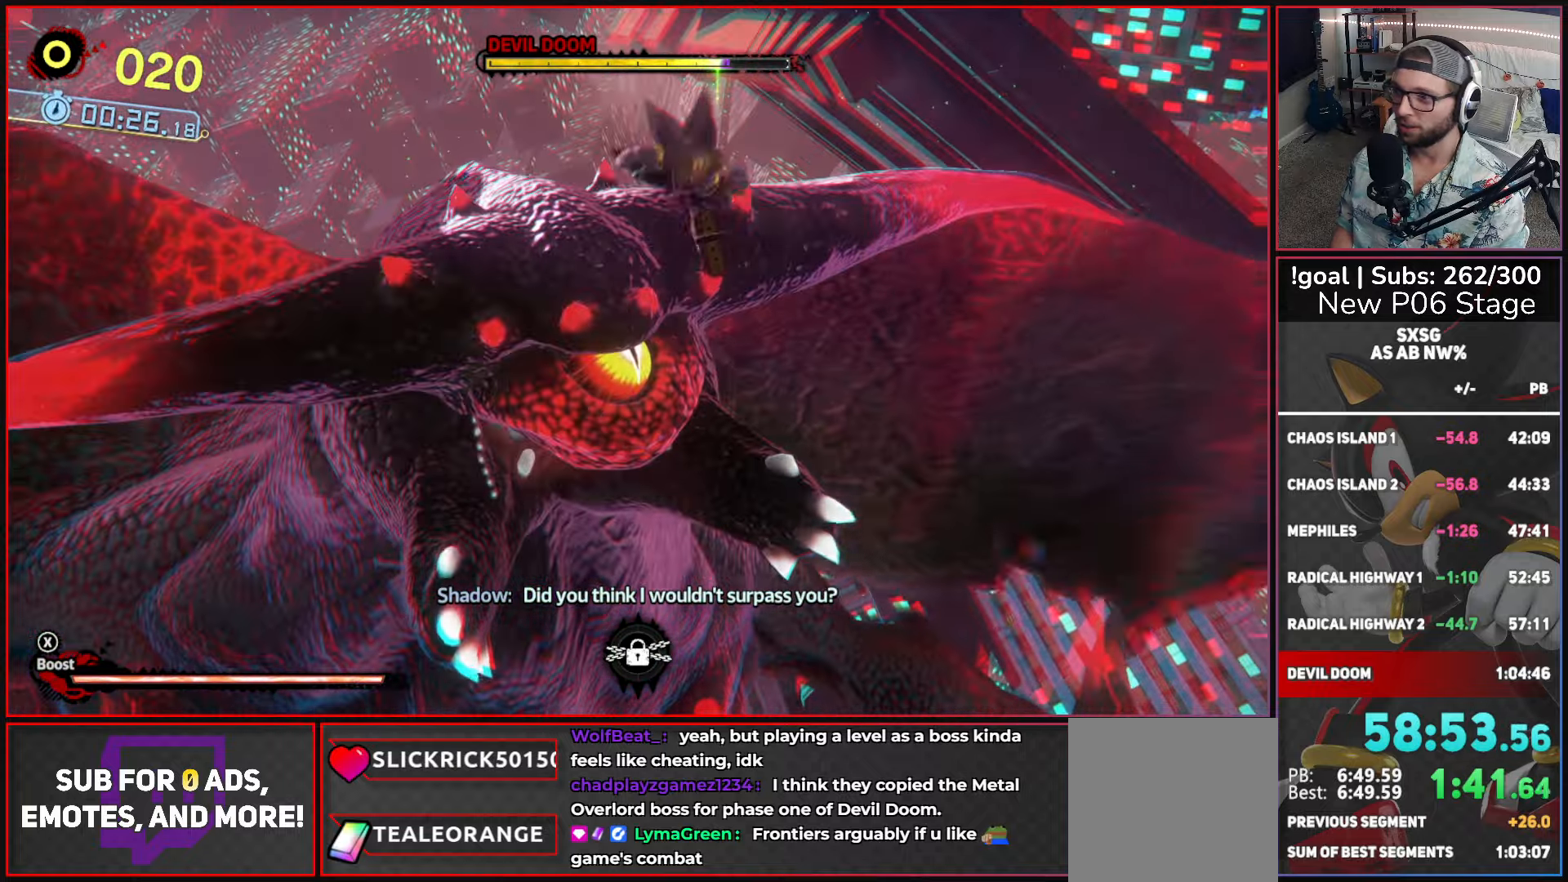
{"buttons": ["A"], "left_stick": "center", "right_stick": "center", "button_events": [[34, "A", "up"], [134, "A", "down"], [217, "A", "up"], [267, "A", "down"]]}
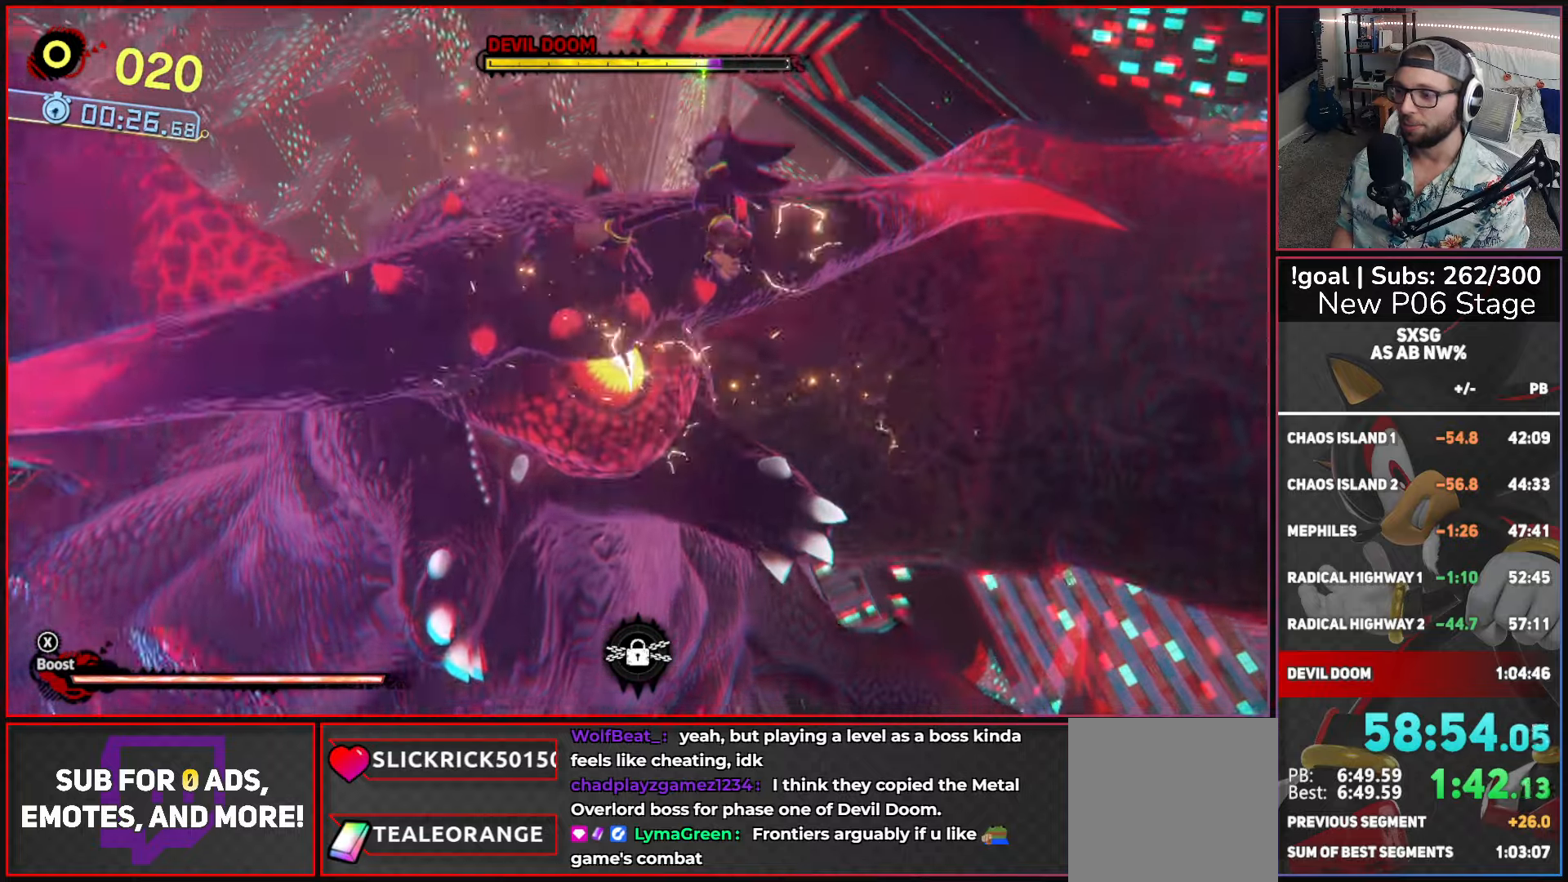
{"buttons": ["A"], "left_stick": "center", "right_stick": "center", "button_events": []}
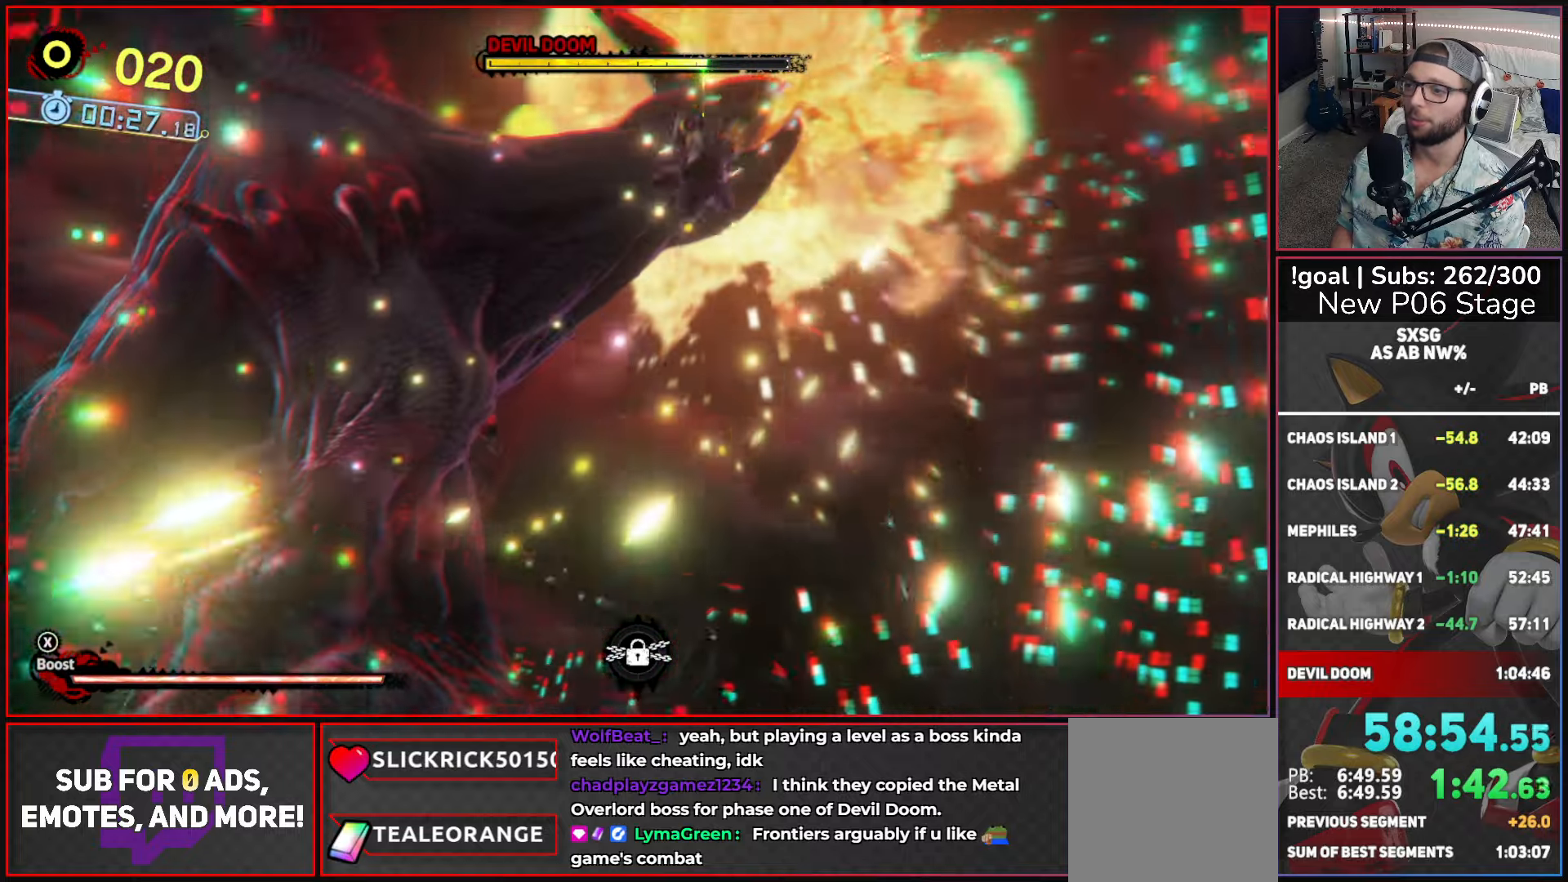
{"buttons": ["A"], "left_stick": "center", "right_stick": "center", "button_events": []}
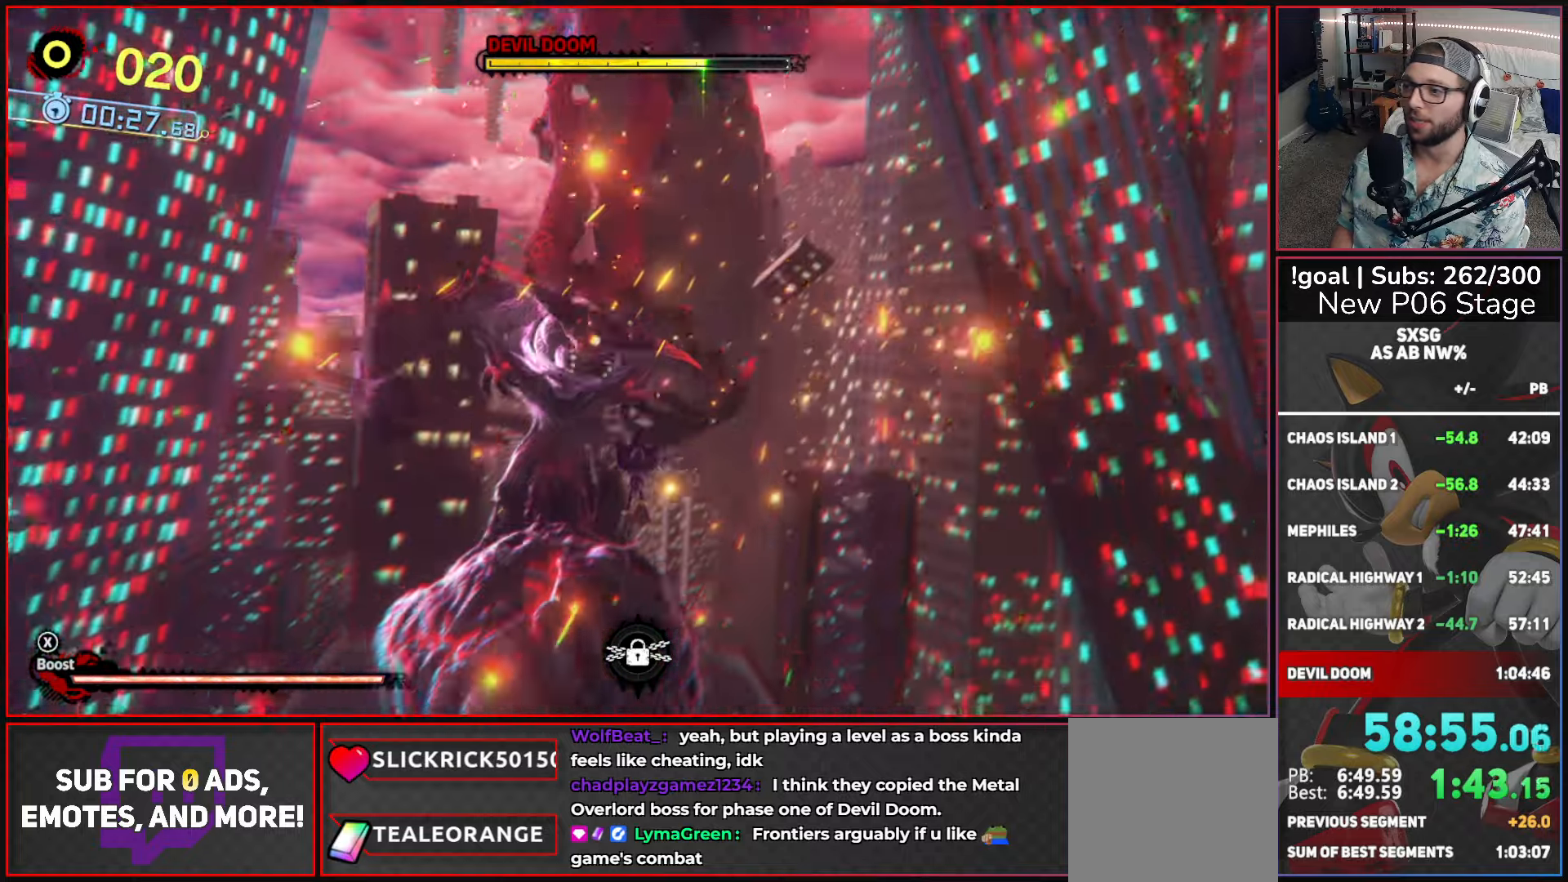
{"buttons": ["A"], "left_stick": "up", "right_stick": "center", "button_events": []}
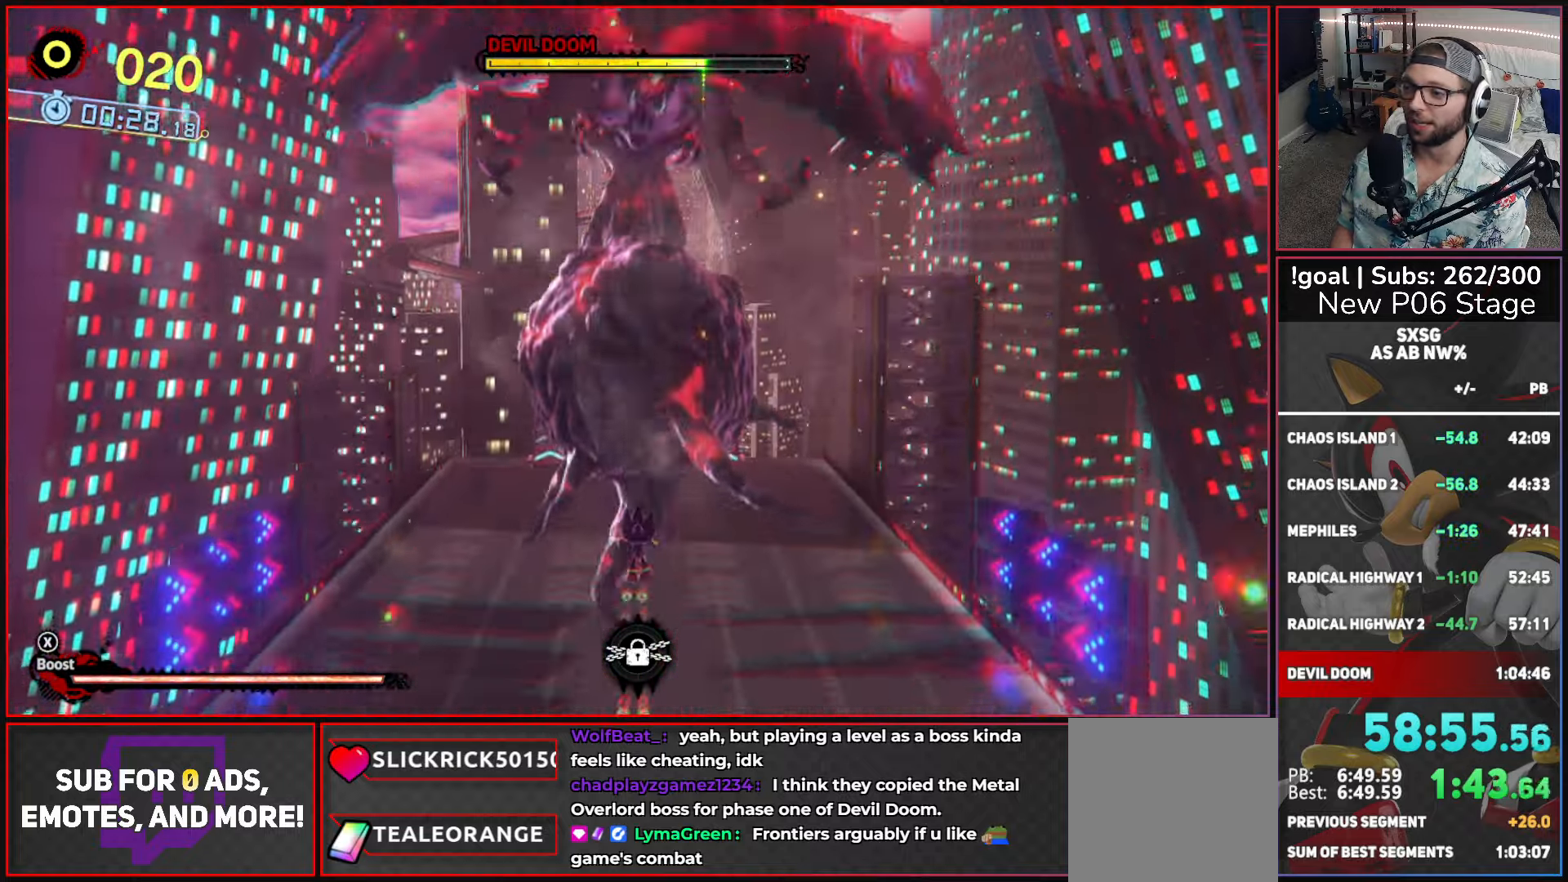
{"buttons": ["X"], "left_stick": "up", "right_stick": "center", "button_events": [[83, "A", "up"], [500, "X", "down"]]}
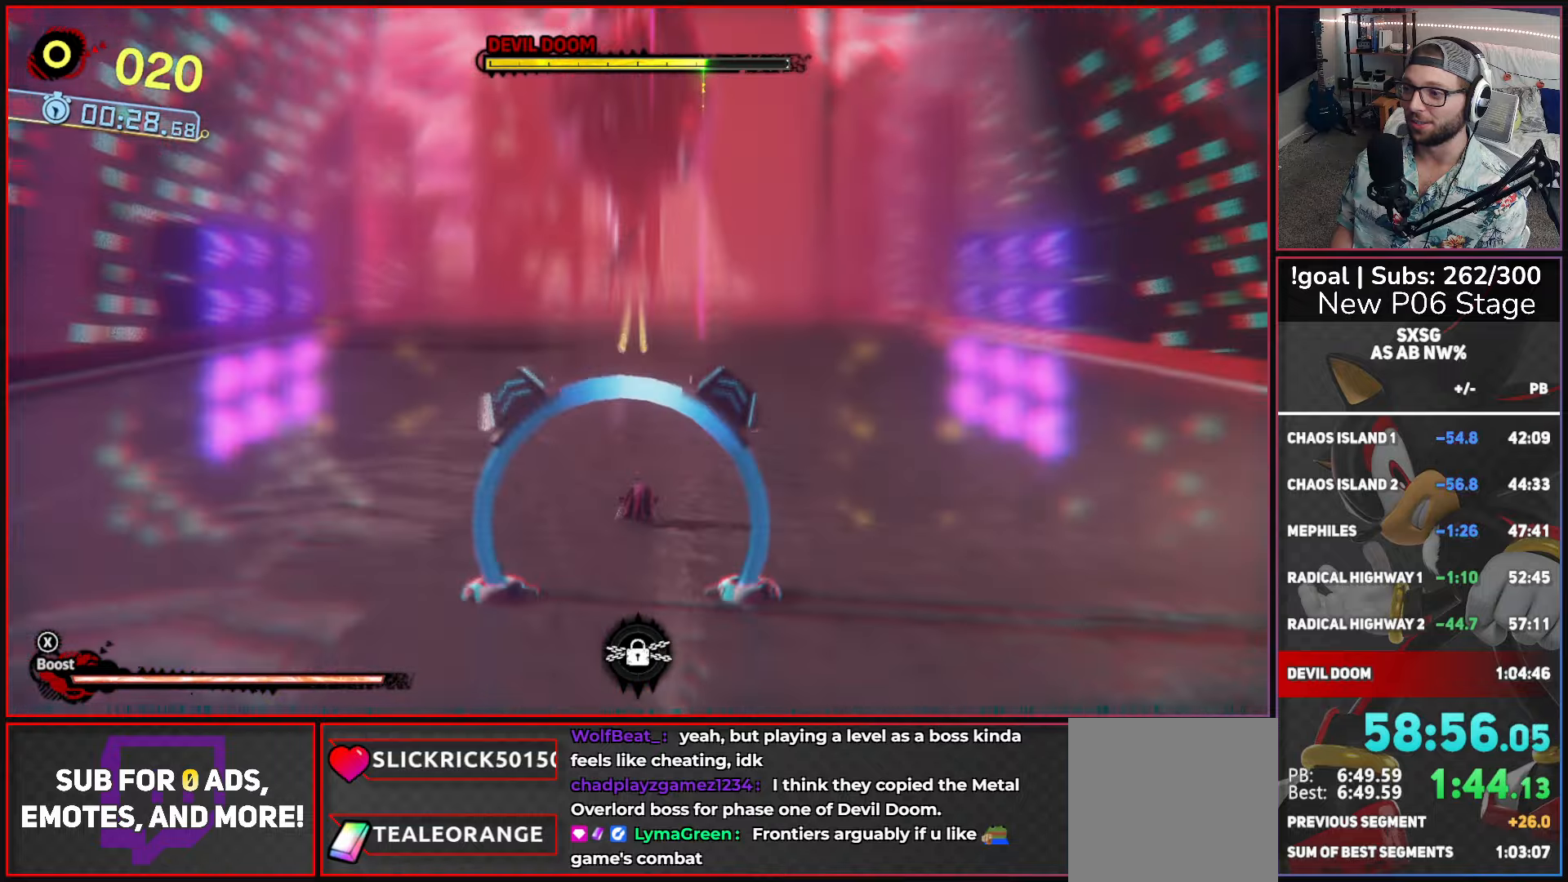
{"buttons": ["X"], "left_stick": "up", "right_stick": "center", "button_events": []}
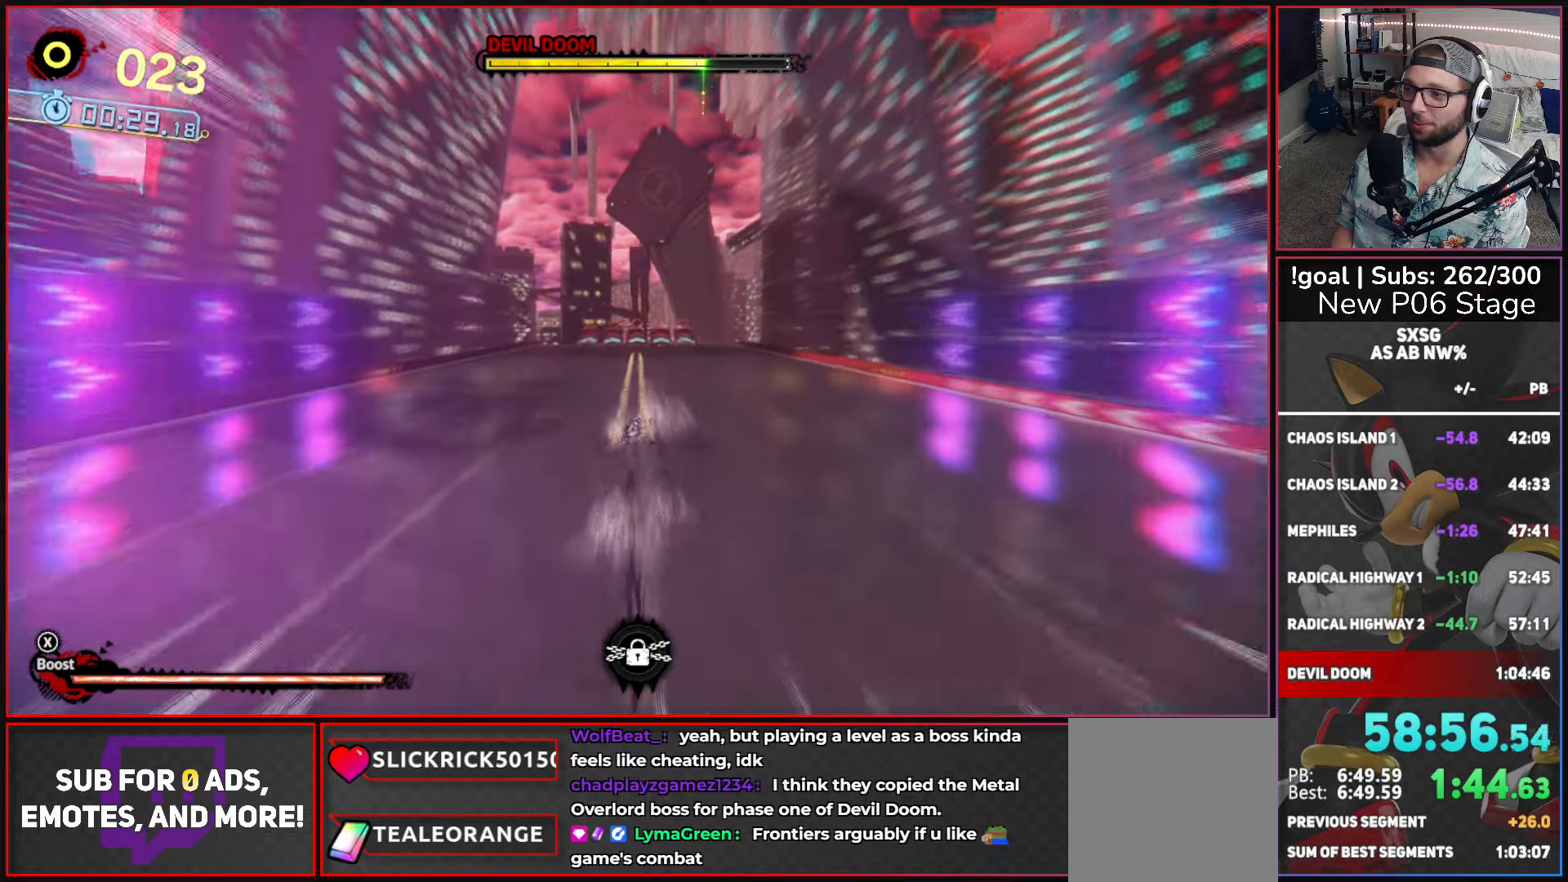
{"buttons": ["X"], "left_stick": "up", "right_stick": "center", "button_events": []}
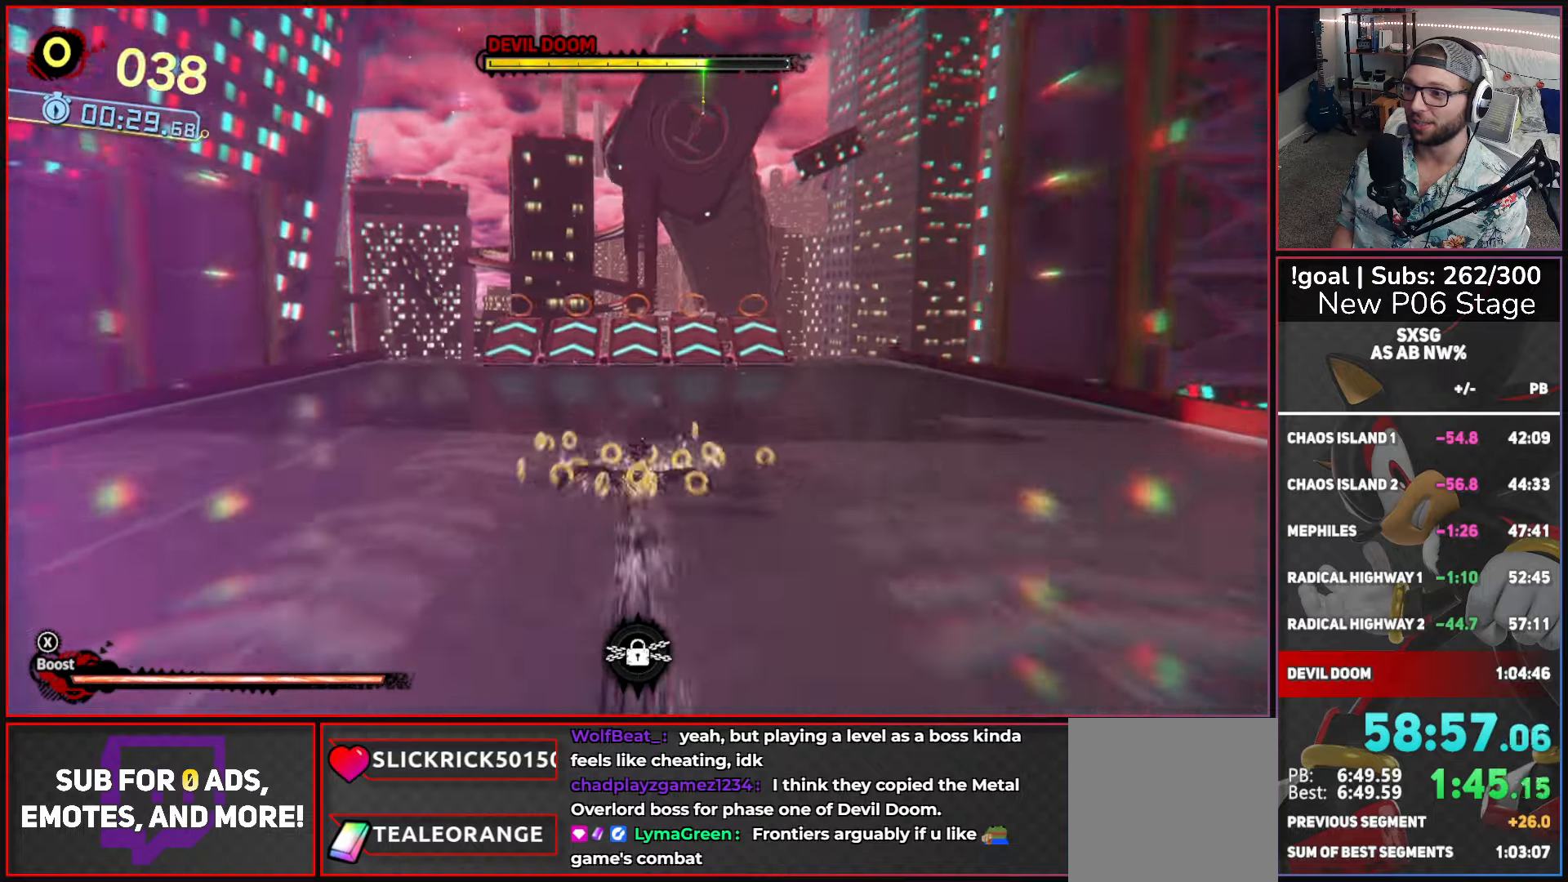
{"buttons": ["X"], "left_stick": "up", "right_stick": "center", "button_events": []}
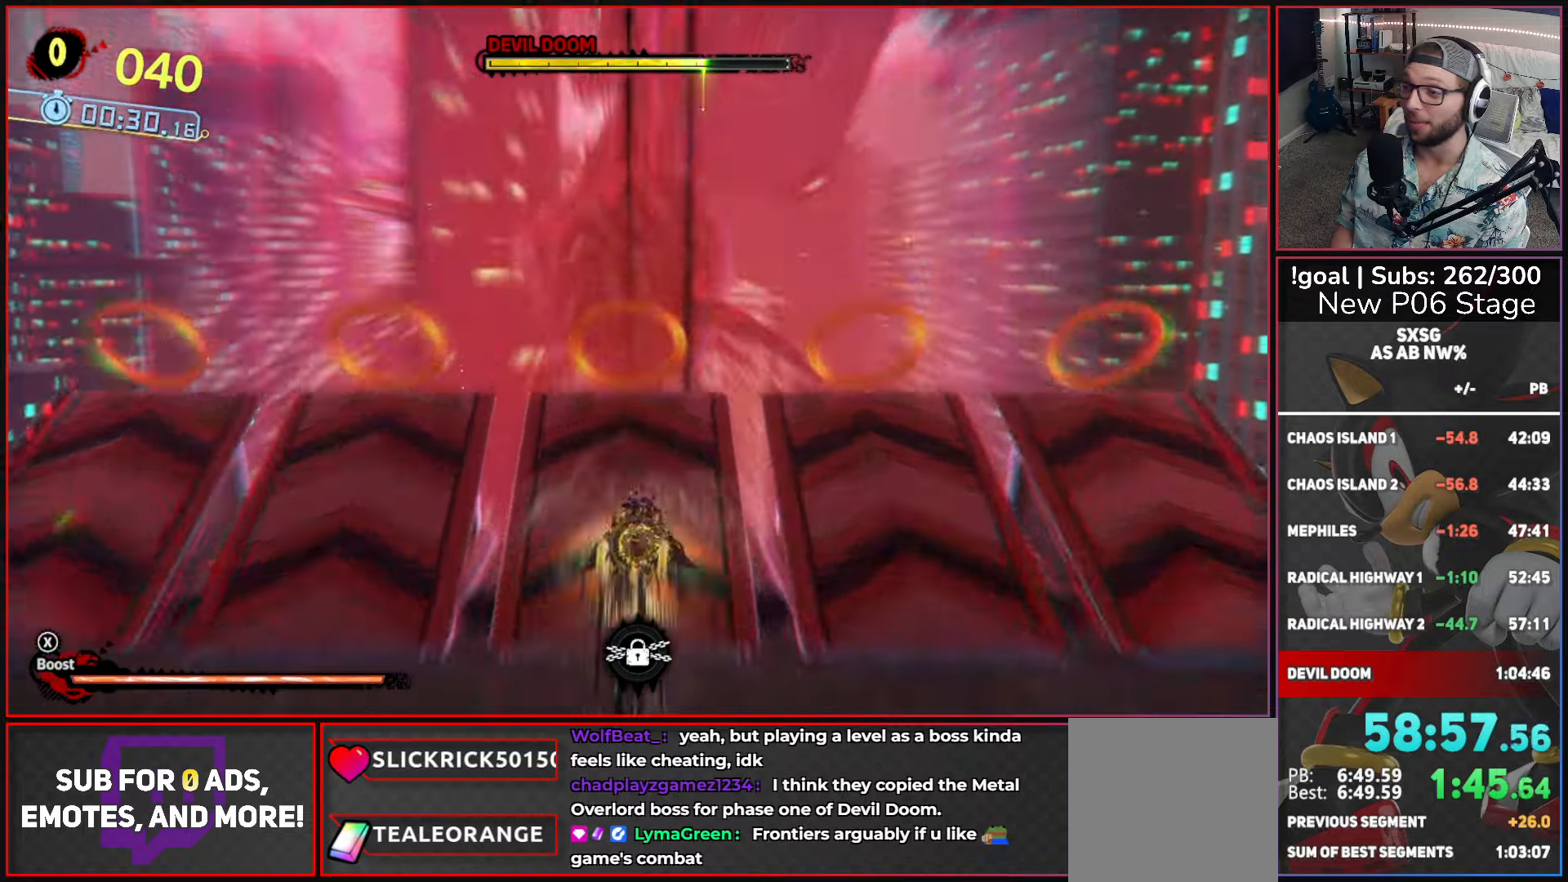
{"buttons": [], "left_stick": "up", "right_stick": "center", "button_events": [[383, "X", "up"]]}
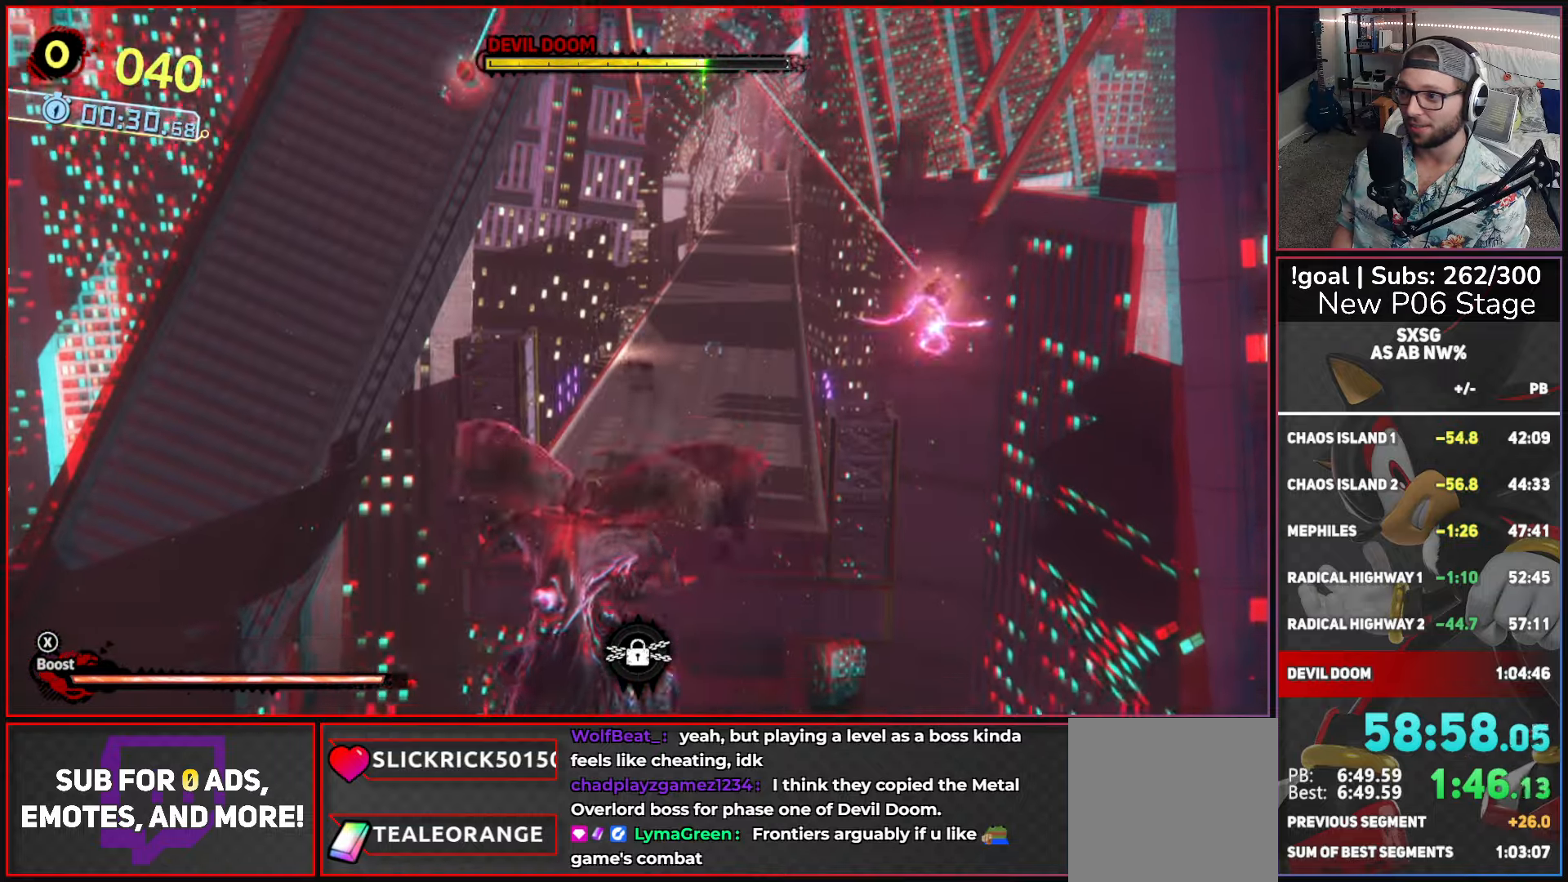
{"buttons": [], "left_stick": "up", "right_stick": "center", "button_events": []}